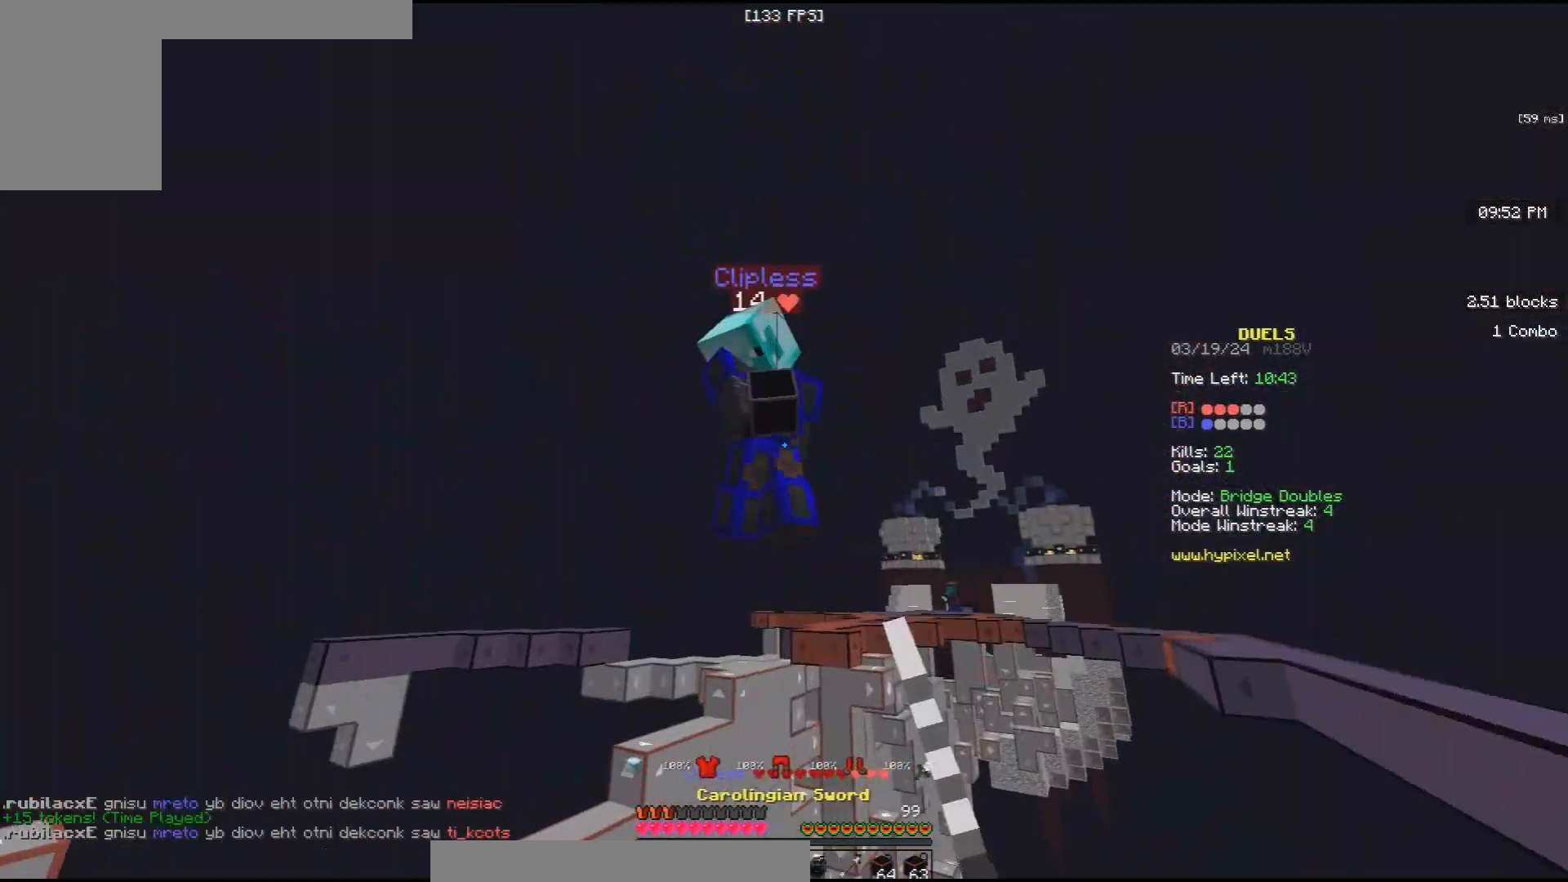
Gameplay with keyboard and mouse; each line is a JSON object with the keys and mouse buttons held at the frame after it. "events" lists presses ("down") and releases ("up") of "a", "d", "s", "space", "w", "mouse_left" and "mouse_right" between this image and that frame as [ms after this image, input, new state], when the widget could be followed in between. "mouse_left", "mouse_right" = the "left", "right" buttons of the "mouse" list. No other keys are recorded. Fast repeated clicks can show as one long hold. Mouse movement is not recorded.
{"keys": ["w"], "mouse": ["left"], "events": [[100, "a", "up"]]}
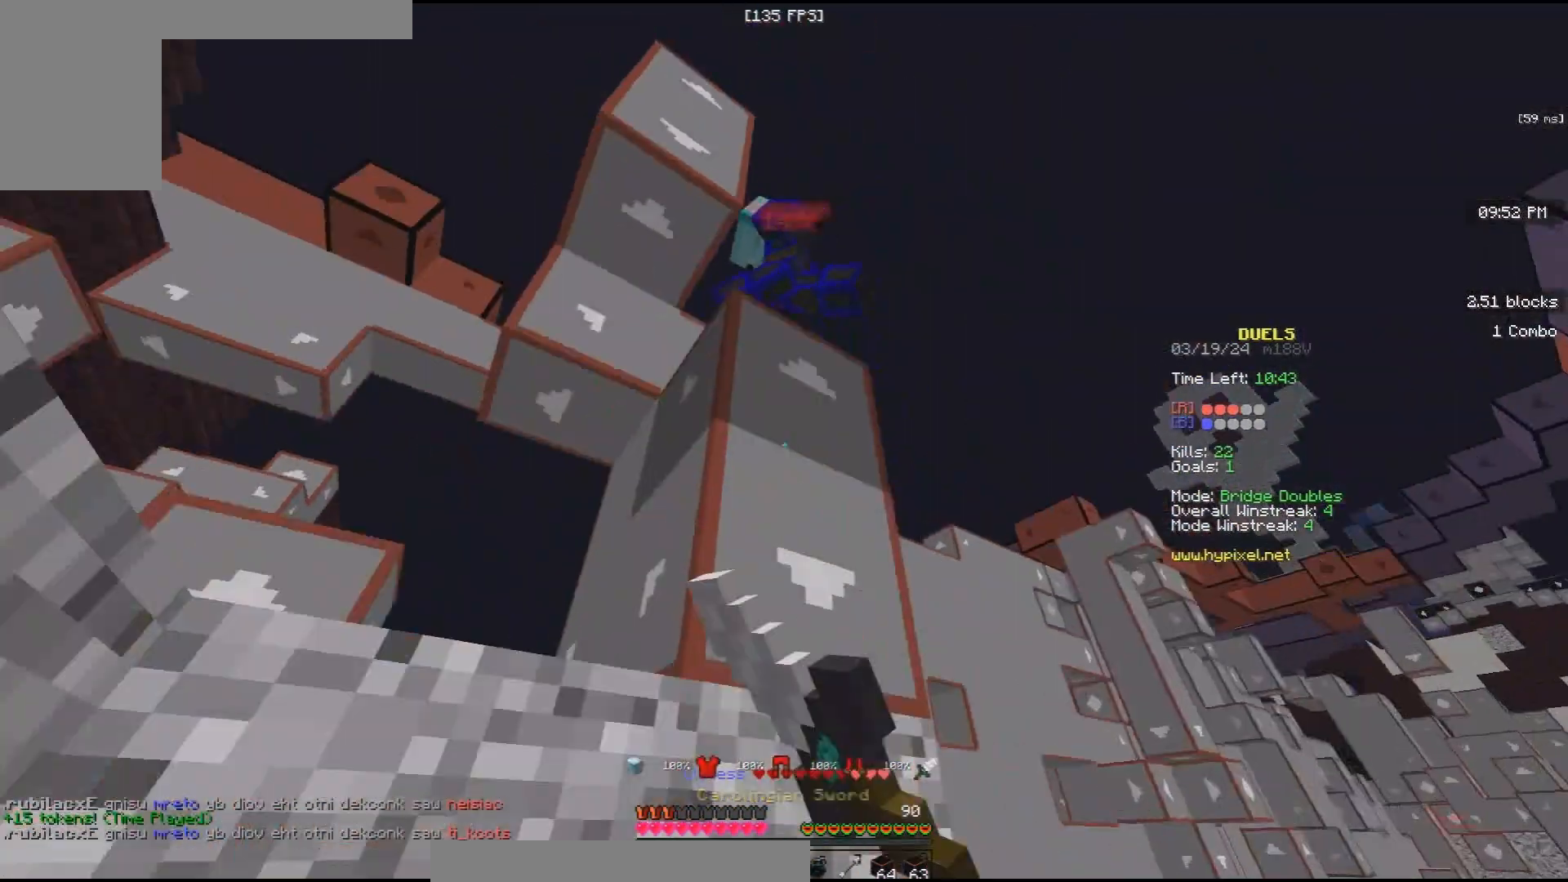
{"keys": ["w"], "mouse": [], "events": [[200, "mouse_left", "up"]]}
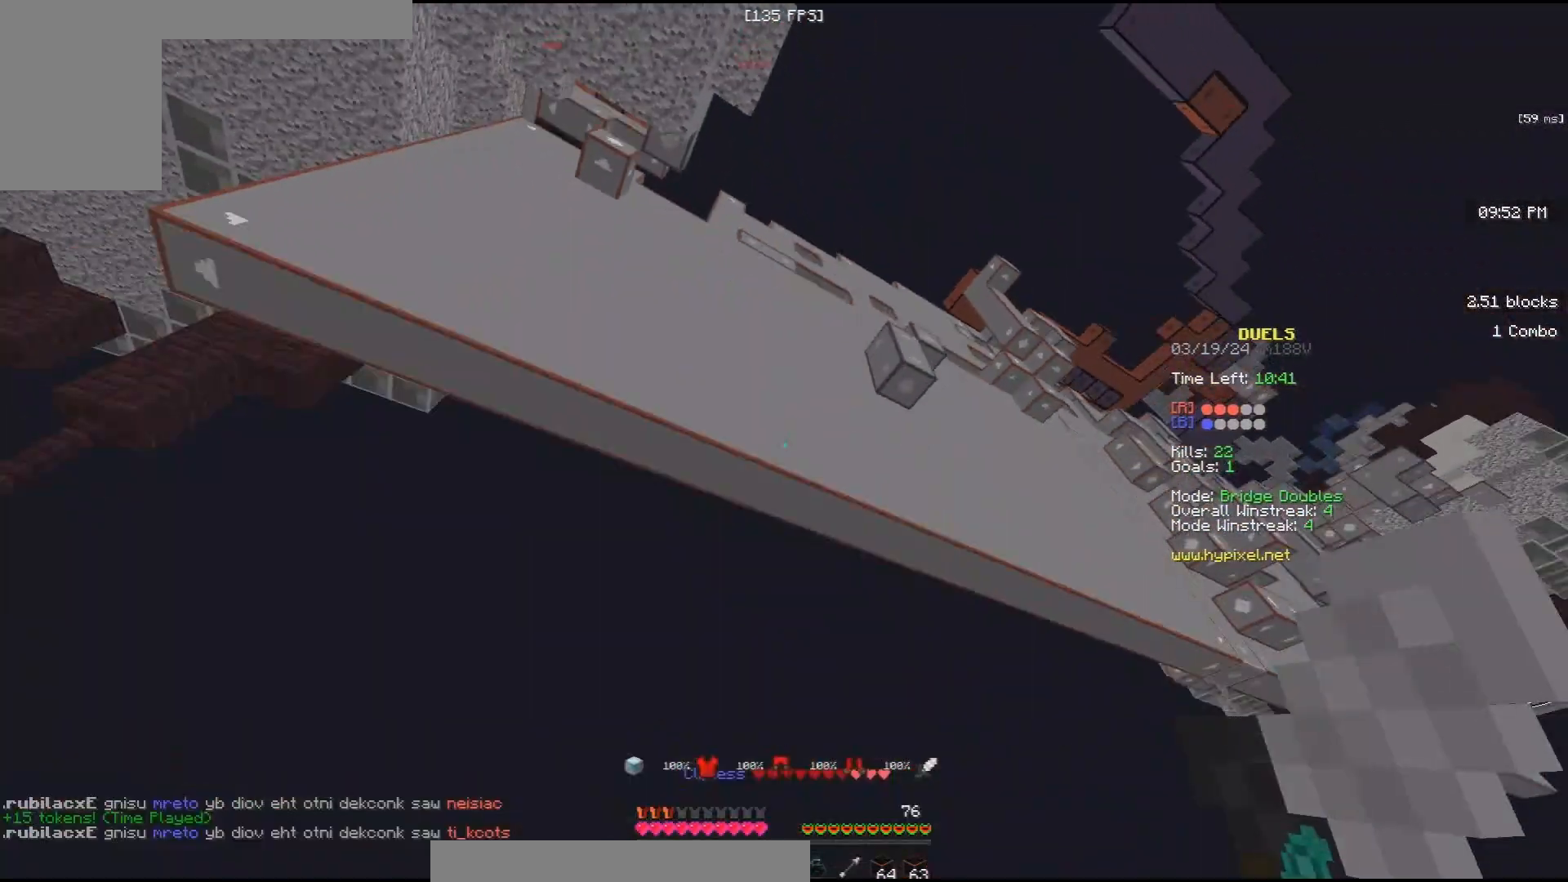
{"keys": ["w"], "mouse": ["left"], "events": [[300, "mouse_left", "down"]]}
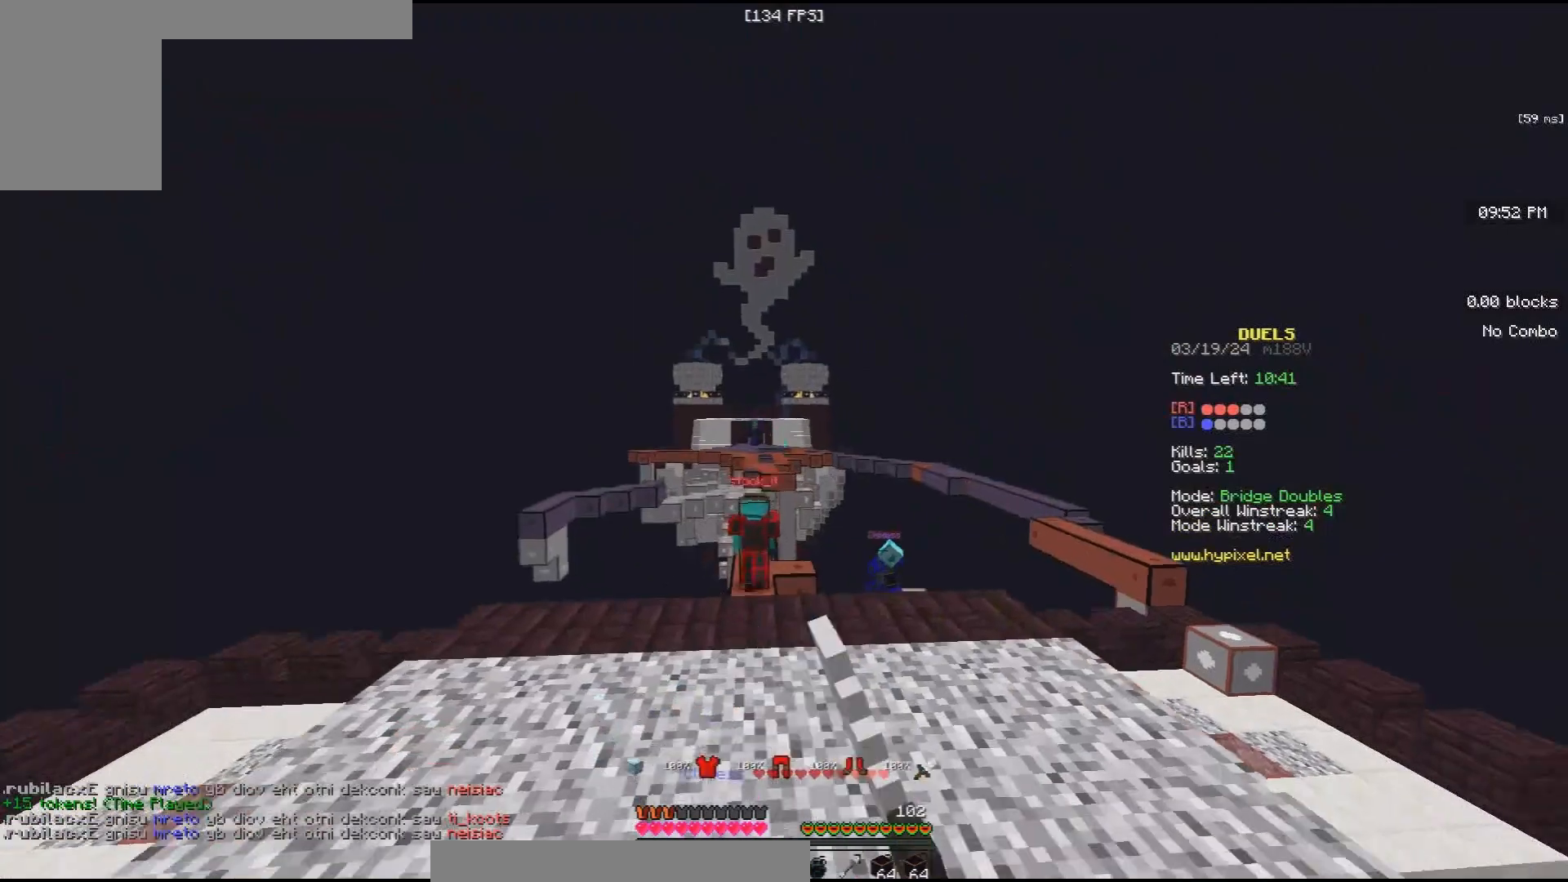
{"keys": ["w"], "mouse": [], "events": [[67, "mouse_left", "up"], [200, "mouse_left", "down"], [200, "space", "down"], [433, "mouse_left", "up"], [467, "space", "up"]]}
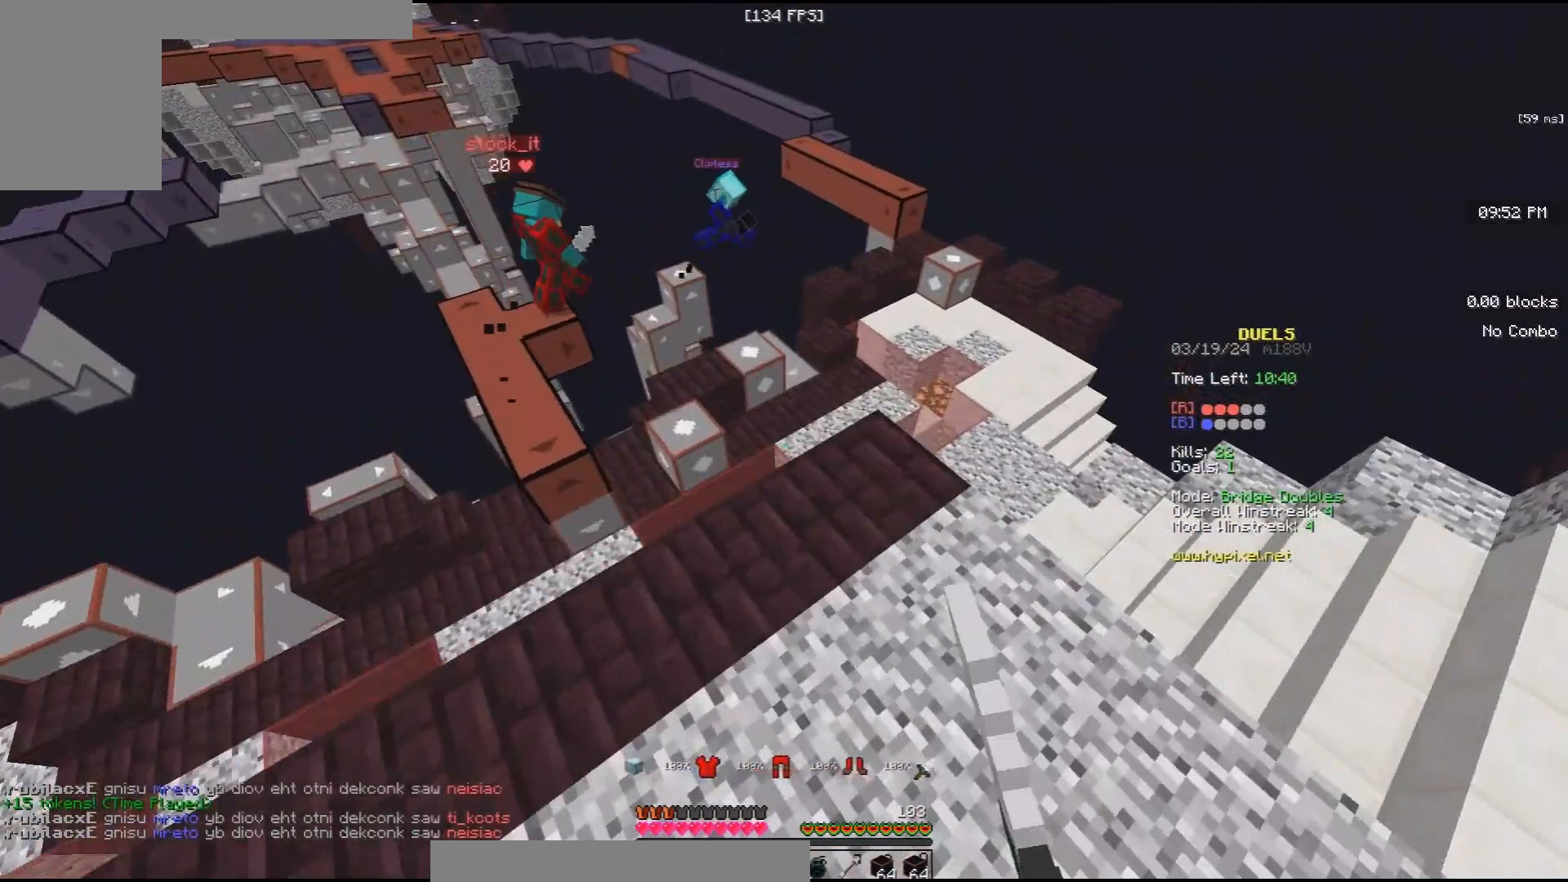
{"keys": ["d", "space", "w"], "mouse": [], "events": [[233, "mouse_left", "down"], [300, "space", "down"], [433, "mouse_left", "up"], [467, "d", "down"]]}
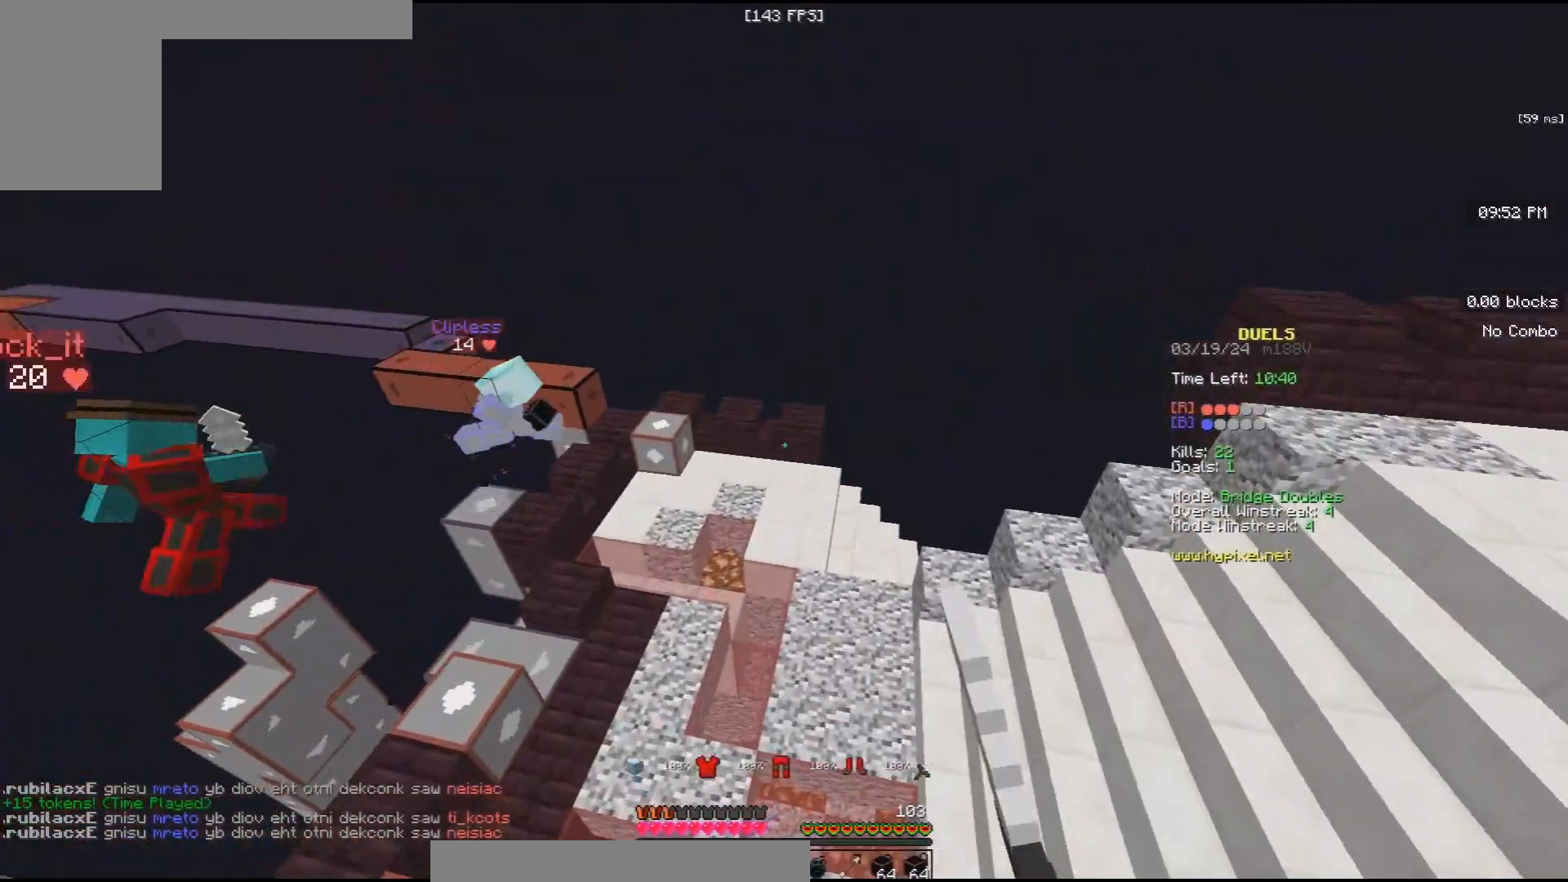
{"keys": ["d", "w"], "mouse": [], "events": [[133, "space", "up"], [200, "mouse_left", "down"], [333, "d", "up"], [333, "mouse_left", "up"], [467, "d", "down"]]}
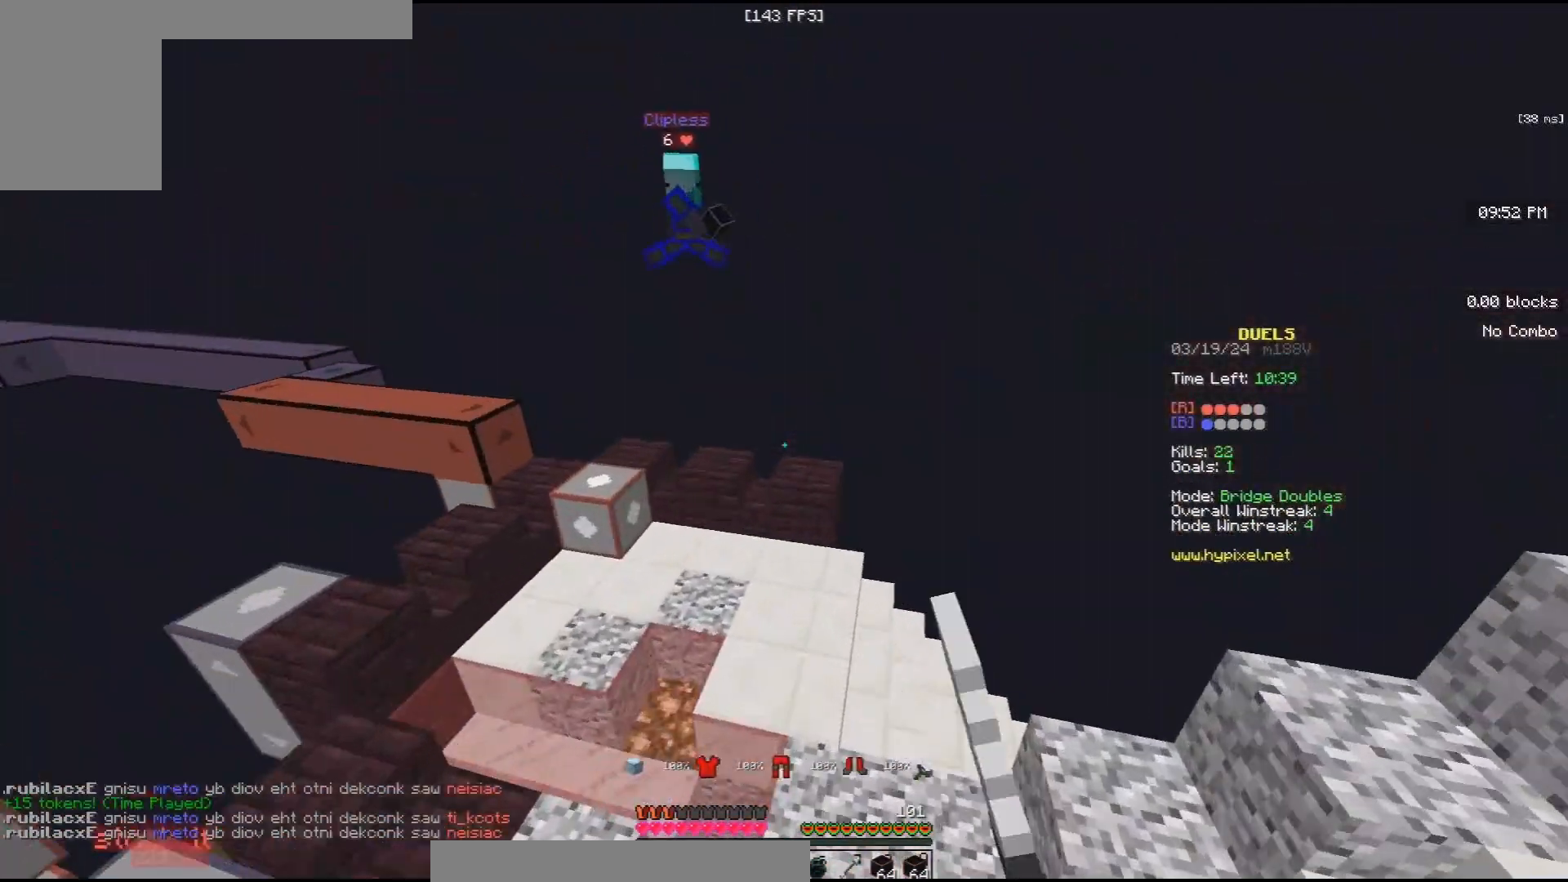
{"keys": ["w"], "mouse": [], "events": [[300, "d", "up"]]}
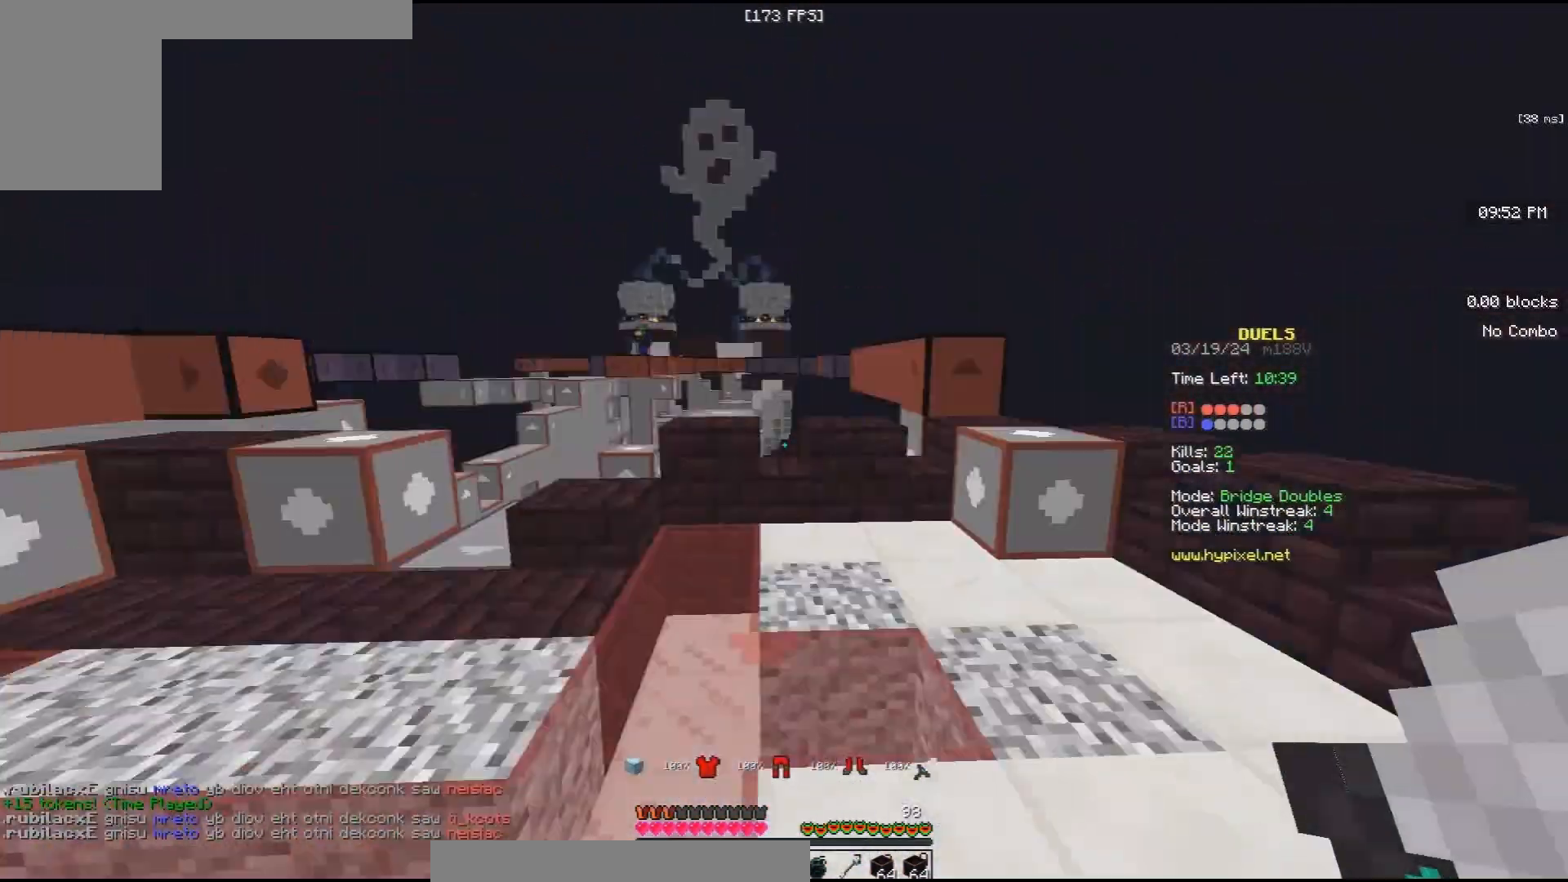
{"keys": ["a", "w"], "mouse": [], "events": [[67, "mouse_left", "down"], [367, "a", "down"], [400, "mouse_left", "up"]]}
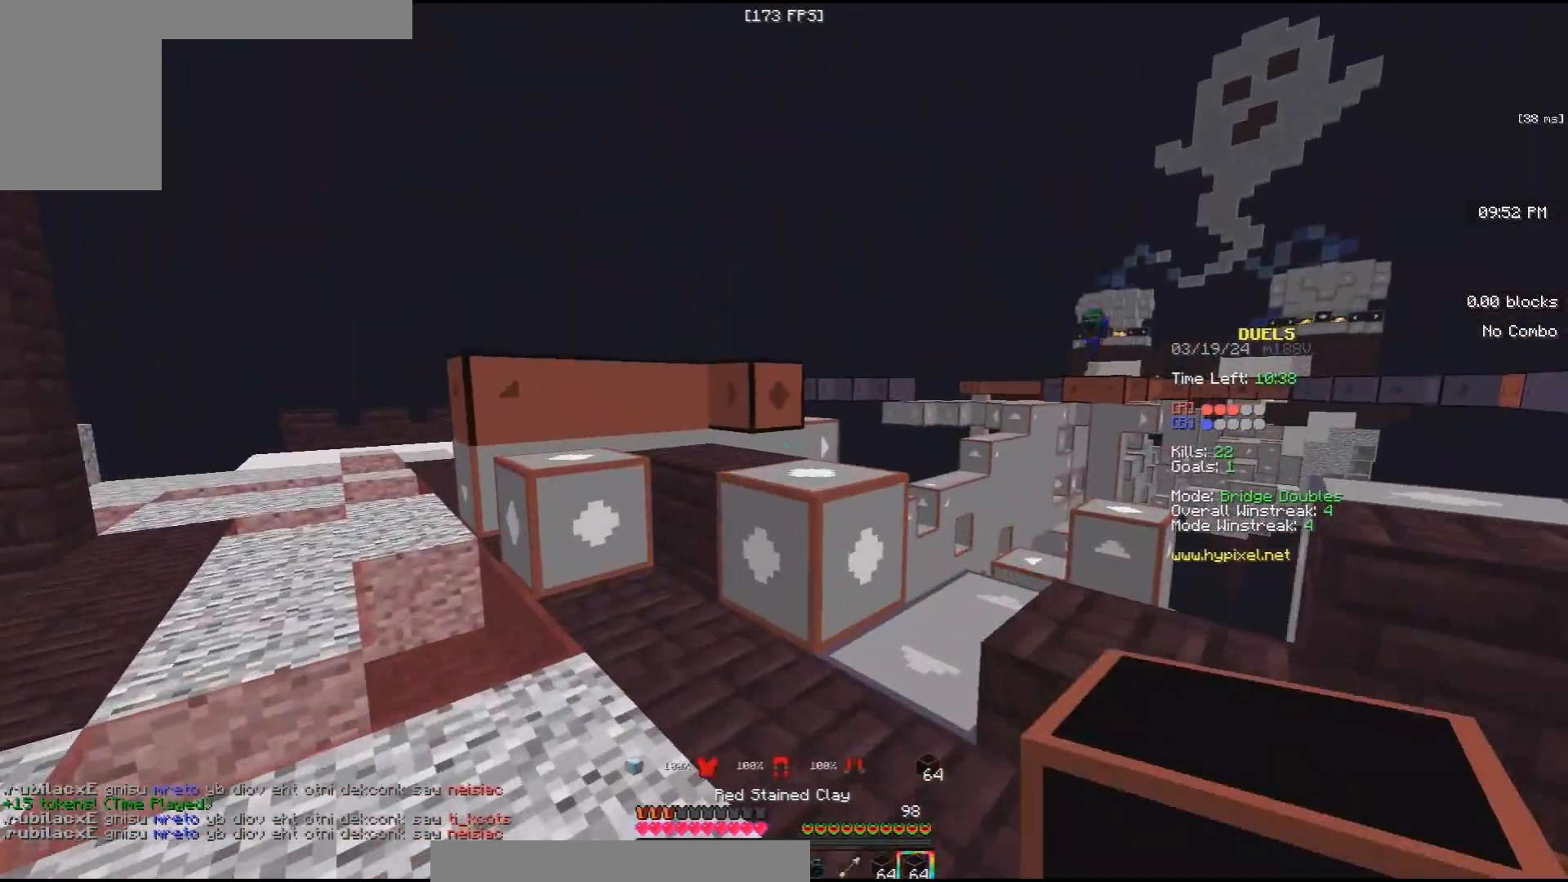
{"keys": ["a", "w"], "mouse": [], "events": [[100, "a", "up"], [200, "space", "down"], [433, "a", "down"], [433, "space", "up"]]}
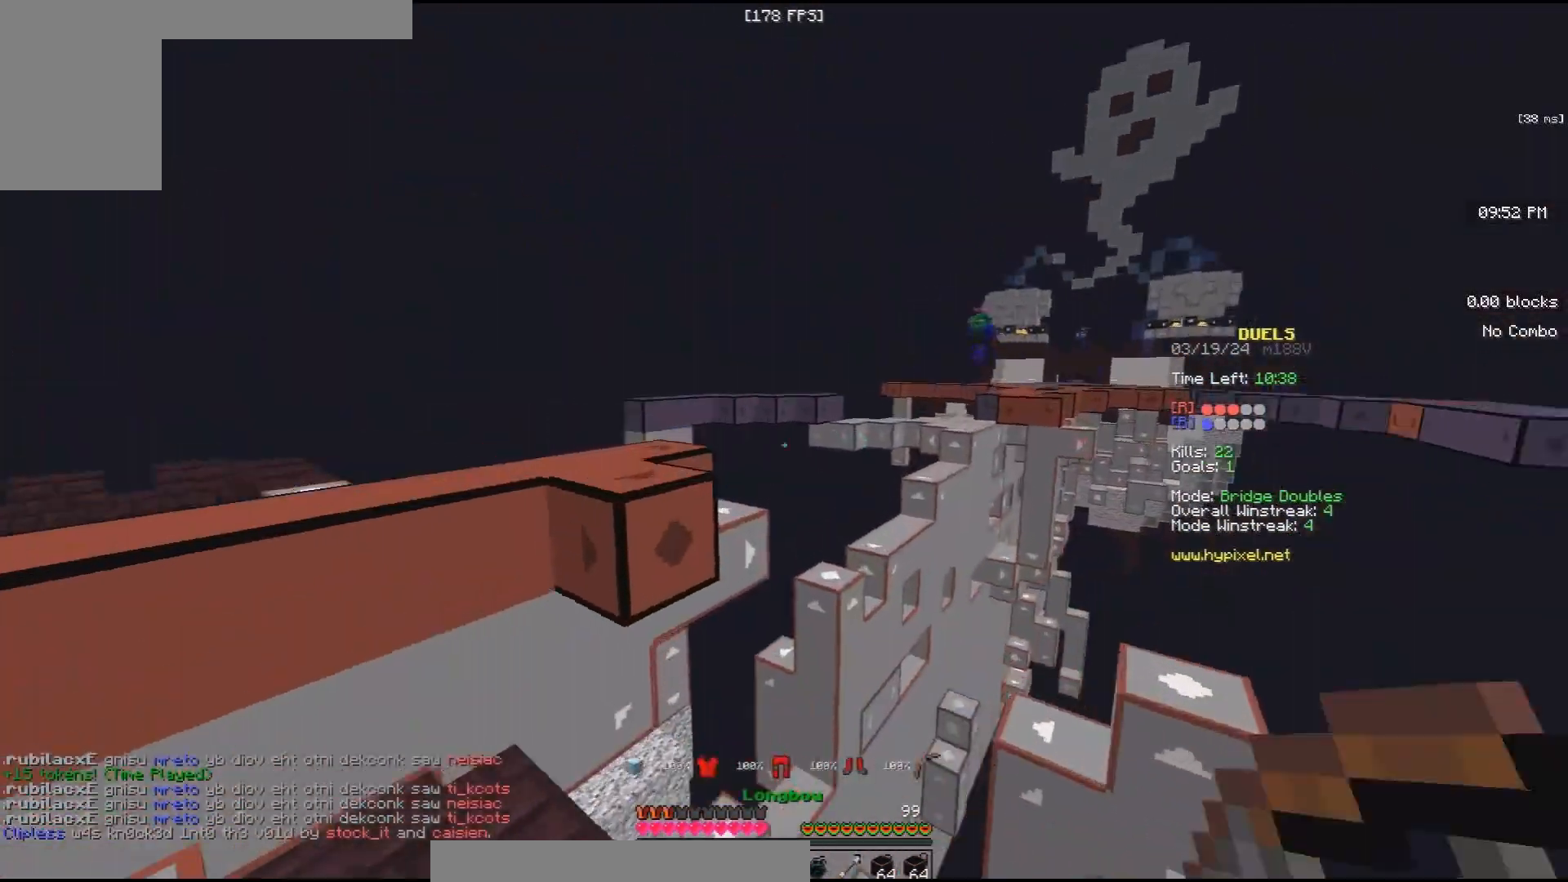
{"keys": ["space", "w"], "mouse": [], "events": [[200, "space", "down"], [300, "a", "up"]]}
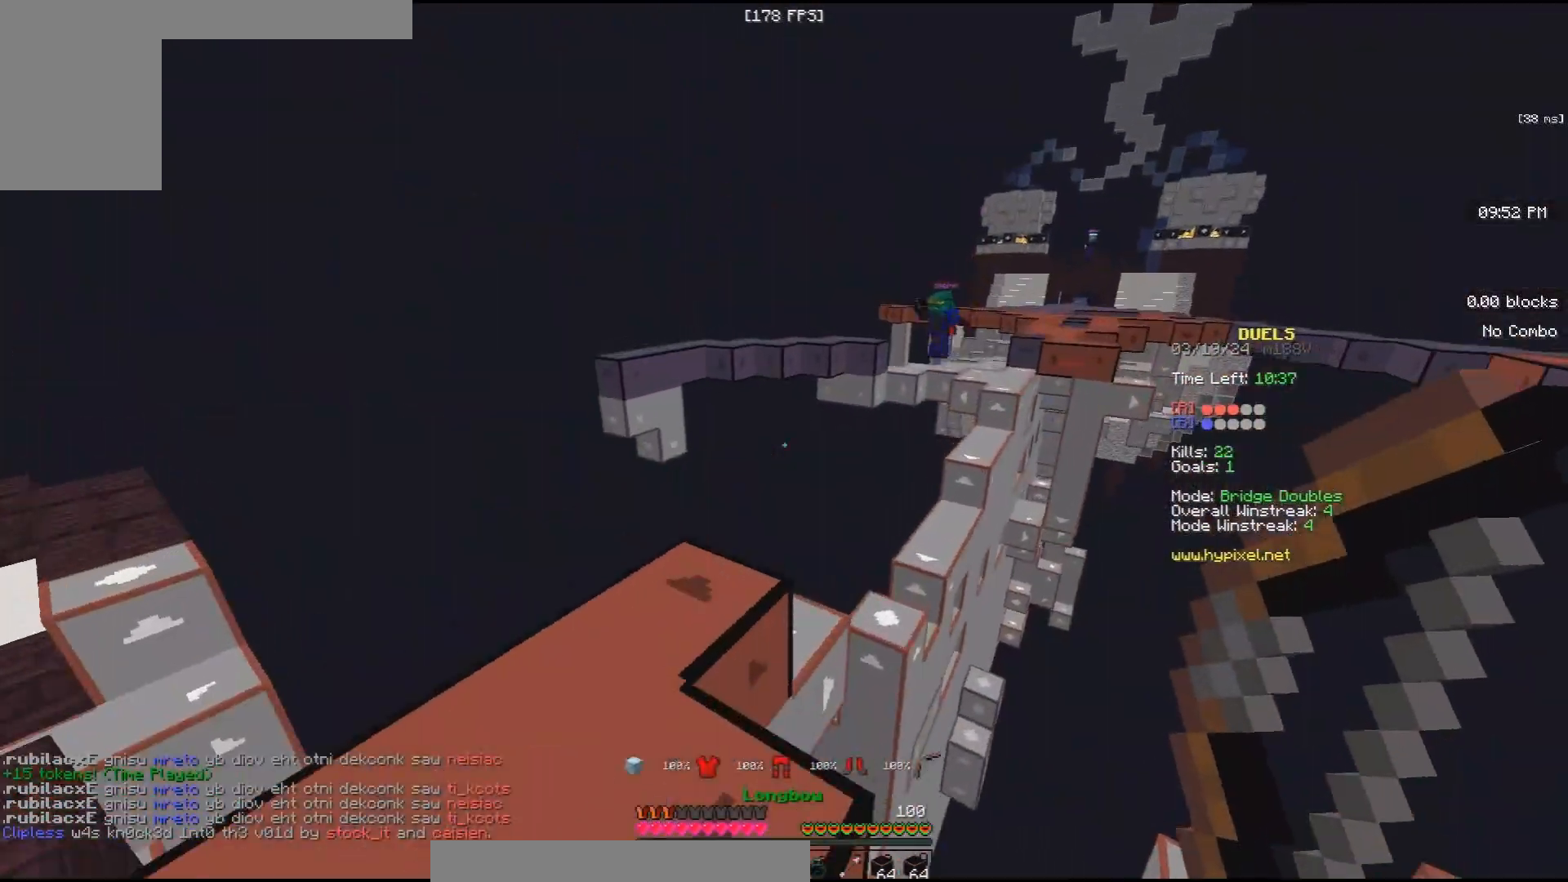
{"keys": ["w"], "mouse": ["left", "right"], "events": [[33, "space", "up"], [67, "mouse_left", "down"], [67, "mouse_right", "down"], [133, "a", "down"], [367, "a", "up"]]}
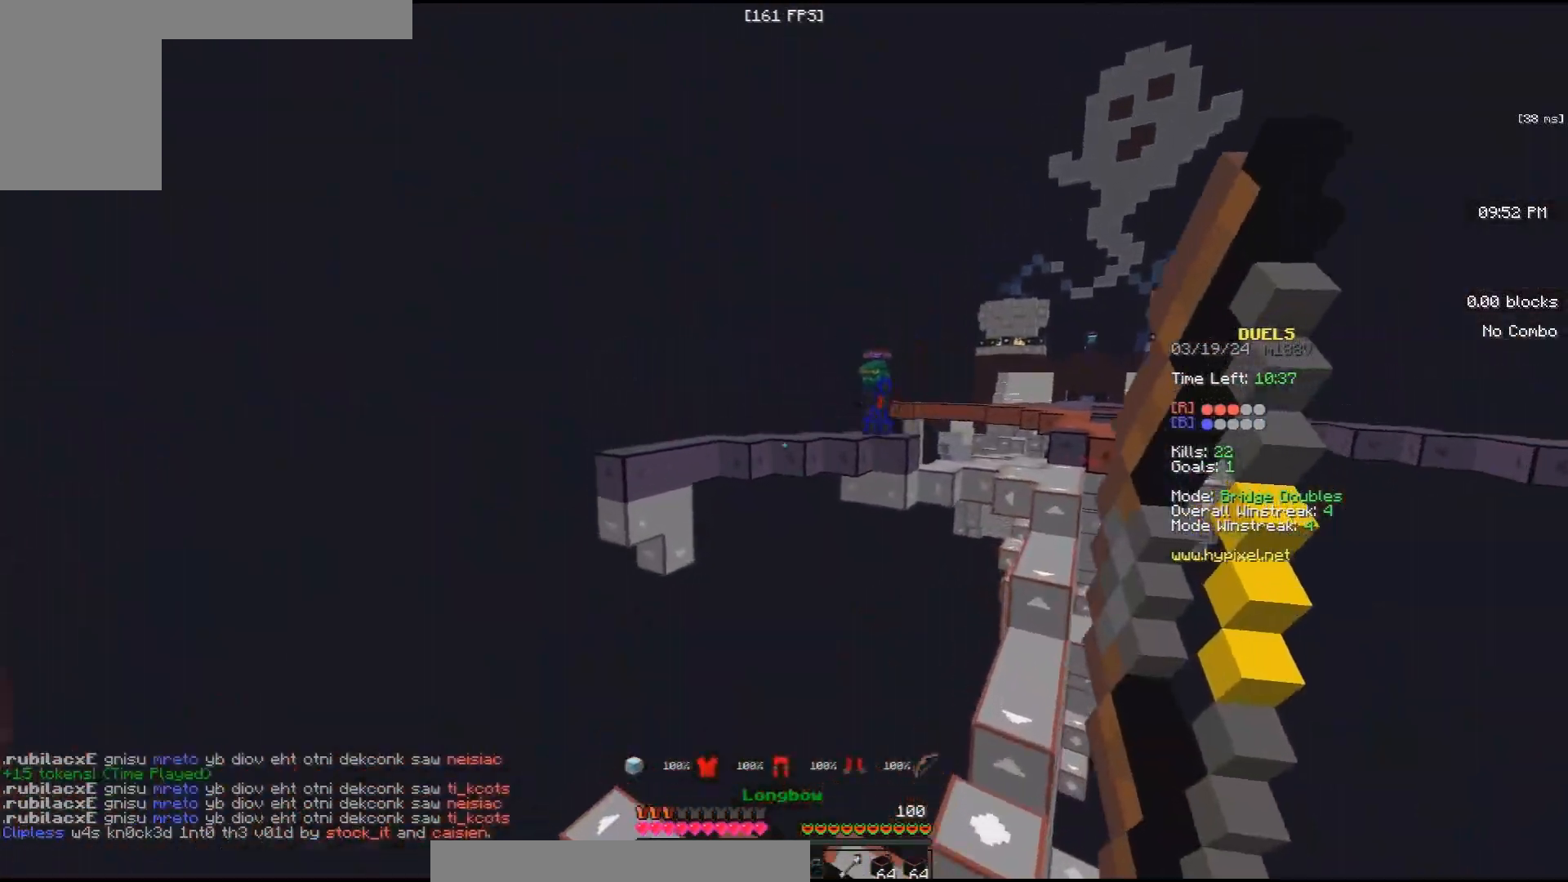
{"keys": [], "mouse": ["left"], "events": [[367, "mouse_right", "up"], [467, "w", "up"]]}
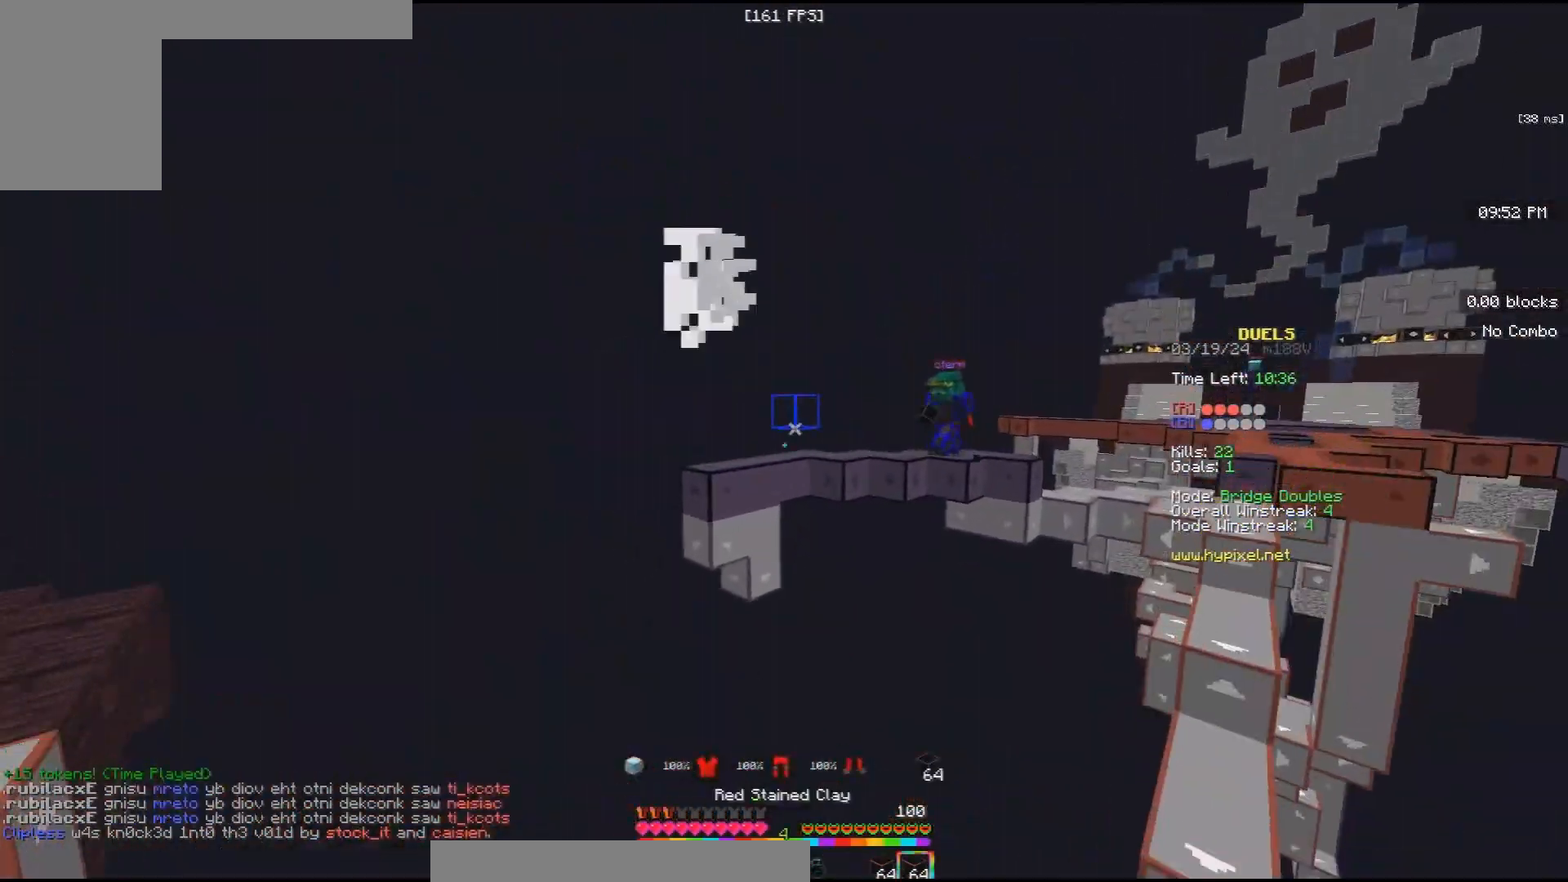
{"keys": ["a", "w"], "mouse": ["left"], "events": [[33, "s", "down"], [233, "a", "down"], [333, "s", "up"], [333, "w", "down"]]}
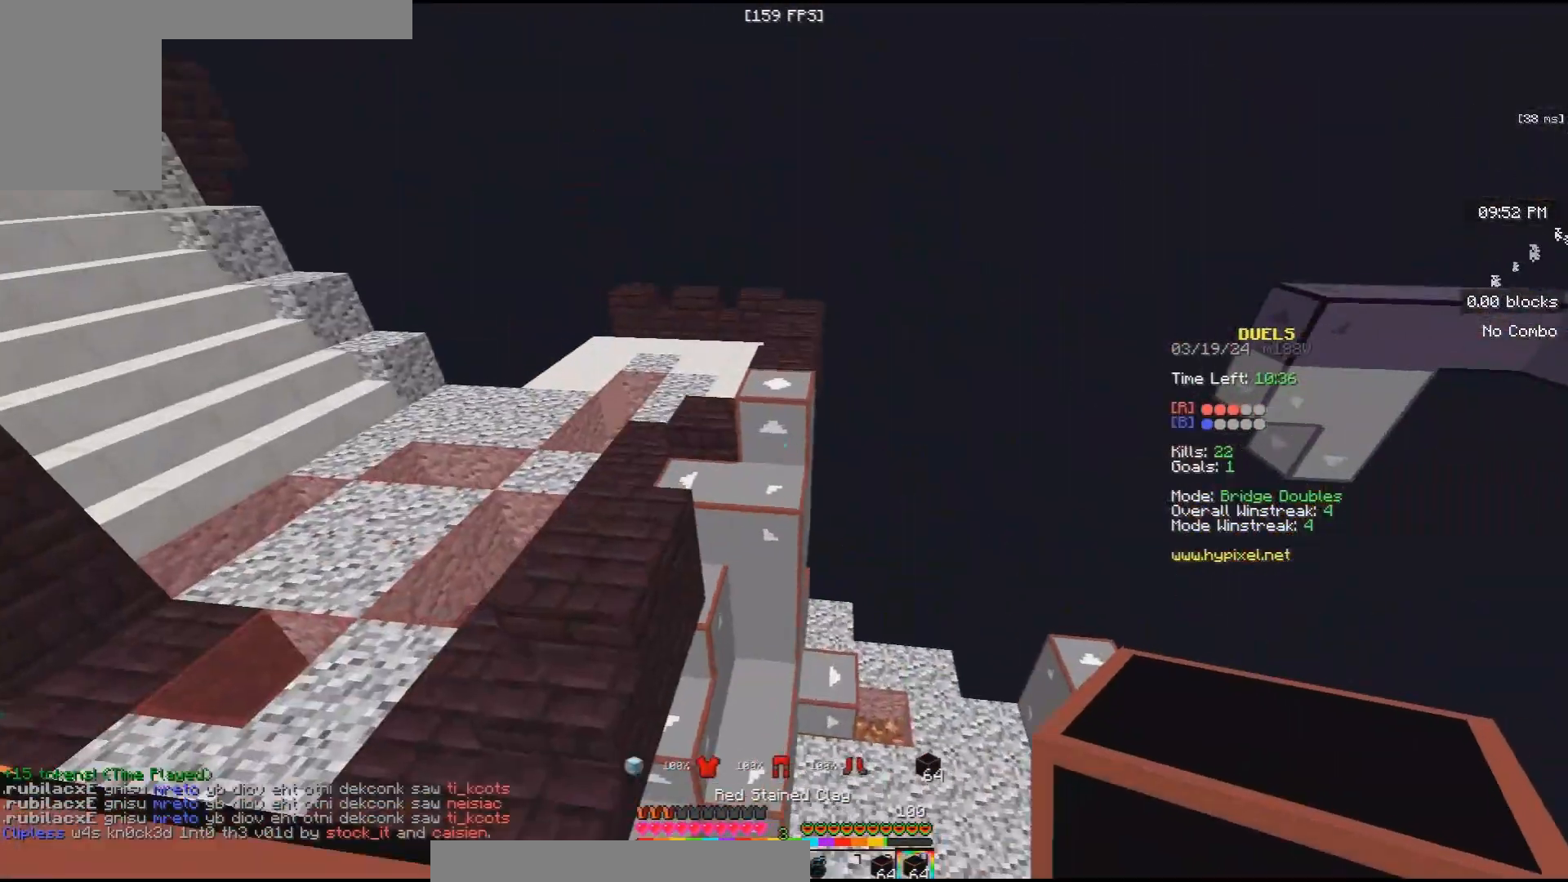
{"keys": ["a", "w"], "mouse": [], "events": [[33, "a", "up"], [67, "mouse_left", "up"], [67, "space", "down"], [200, "mouse_left", "down"], [233, "a", "down"], [367, "mouse_left", "up"], [500, "space", "up"]]}
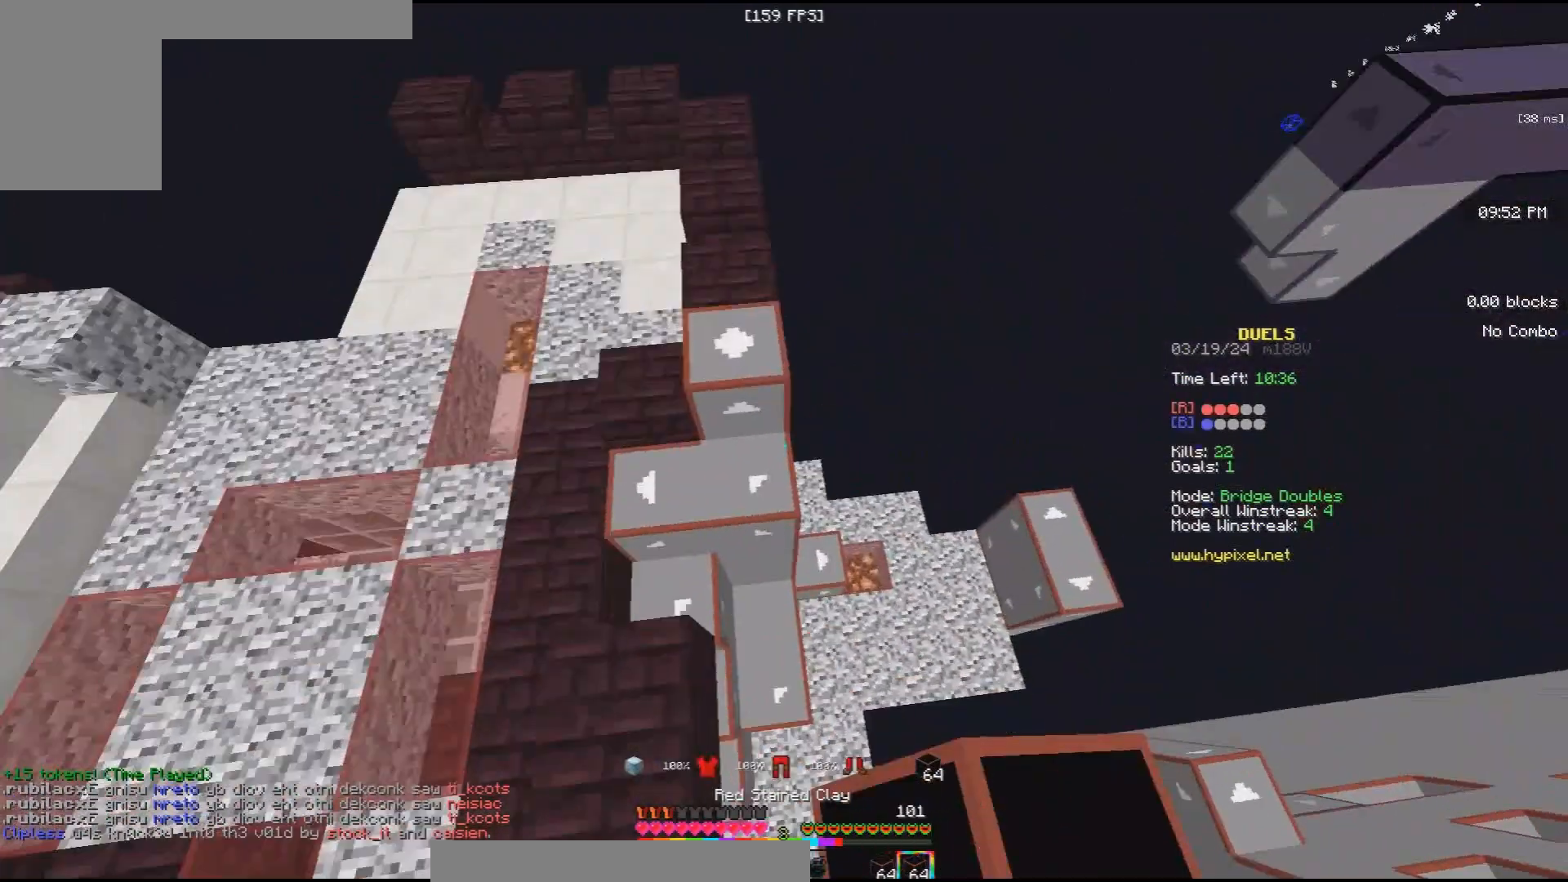
{"keys": ["a", "space", "w"], "mouse": [], "events": [[100, "a", "up"], [133, "mouse_right", "down"], [167, "d", "down"], [300, "a", "down"], [300, "d", "up"], [300, "mouse_right", "up"], [433, "space", "down"]]}
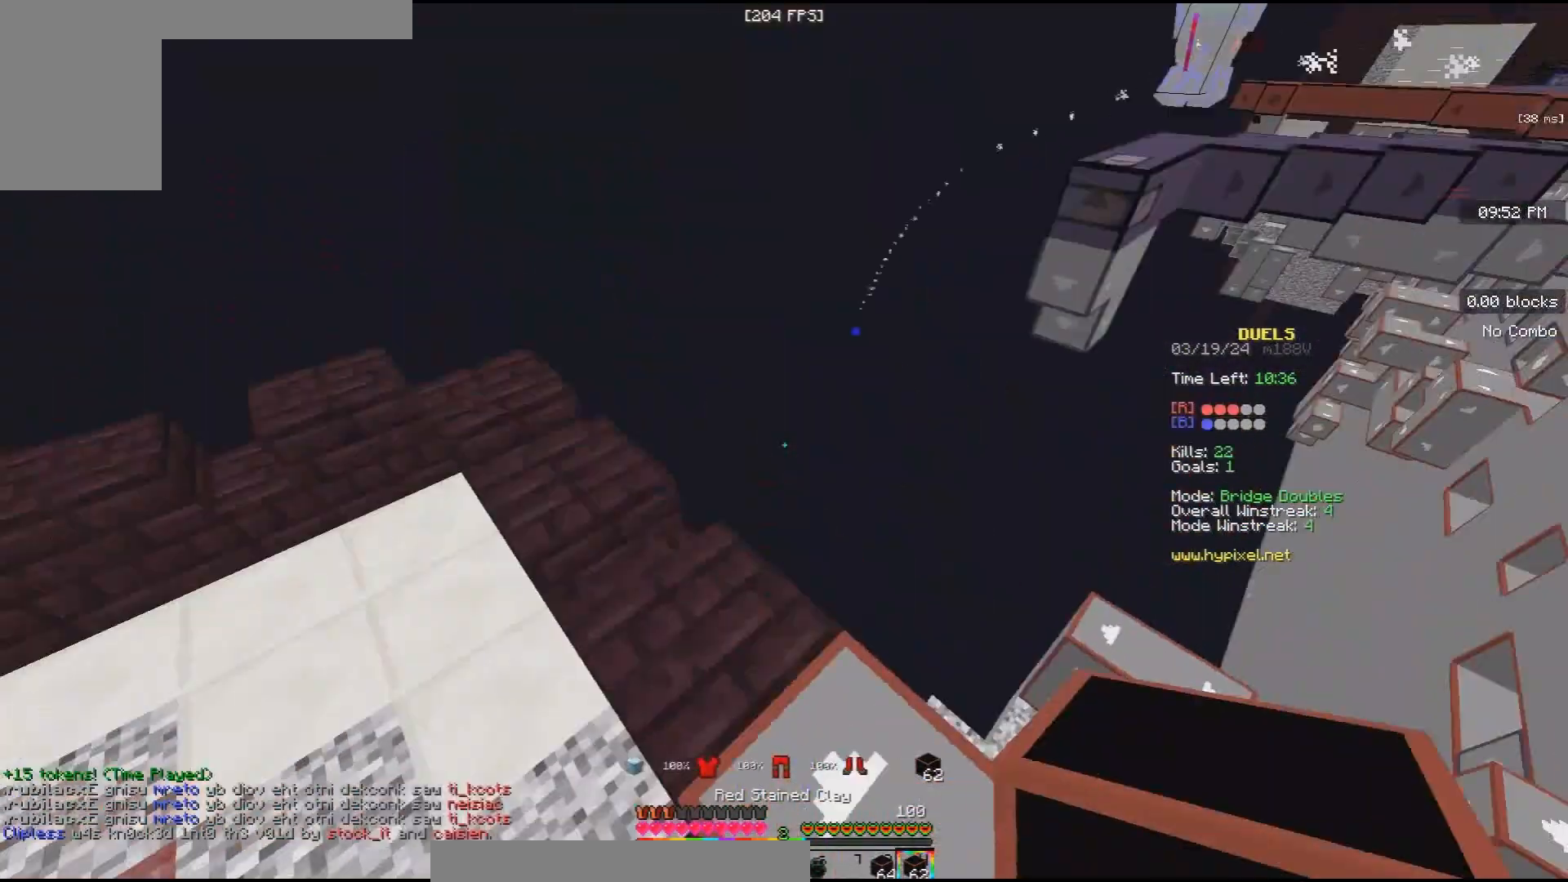
{"keys": ["d", "w"], "mouse": [], "events": [[67, "mouse_left", "down"], [200, "d", "down"], [200, "space", "up"], [267, "a", "up"], [300, "mouse_left", "up"]]}
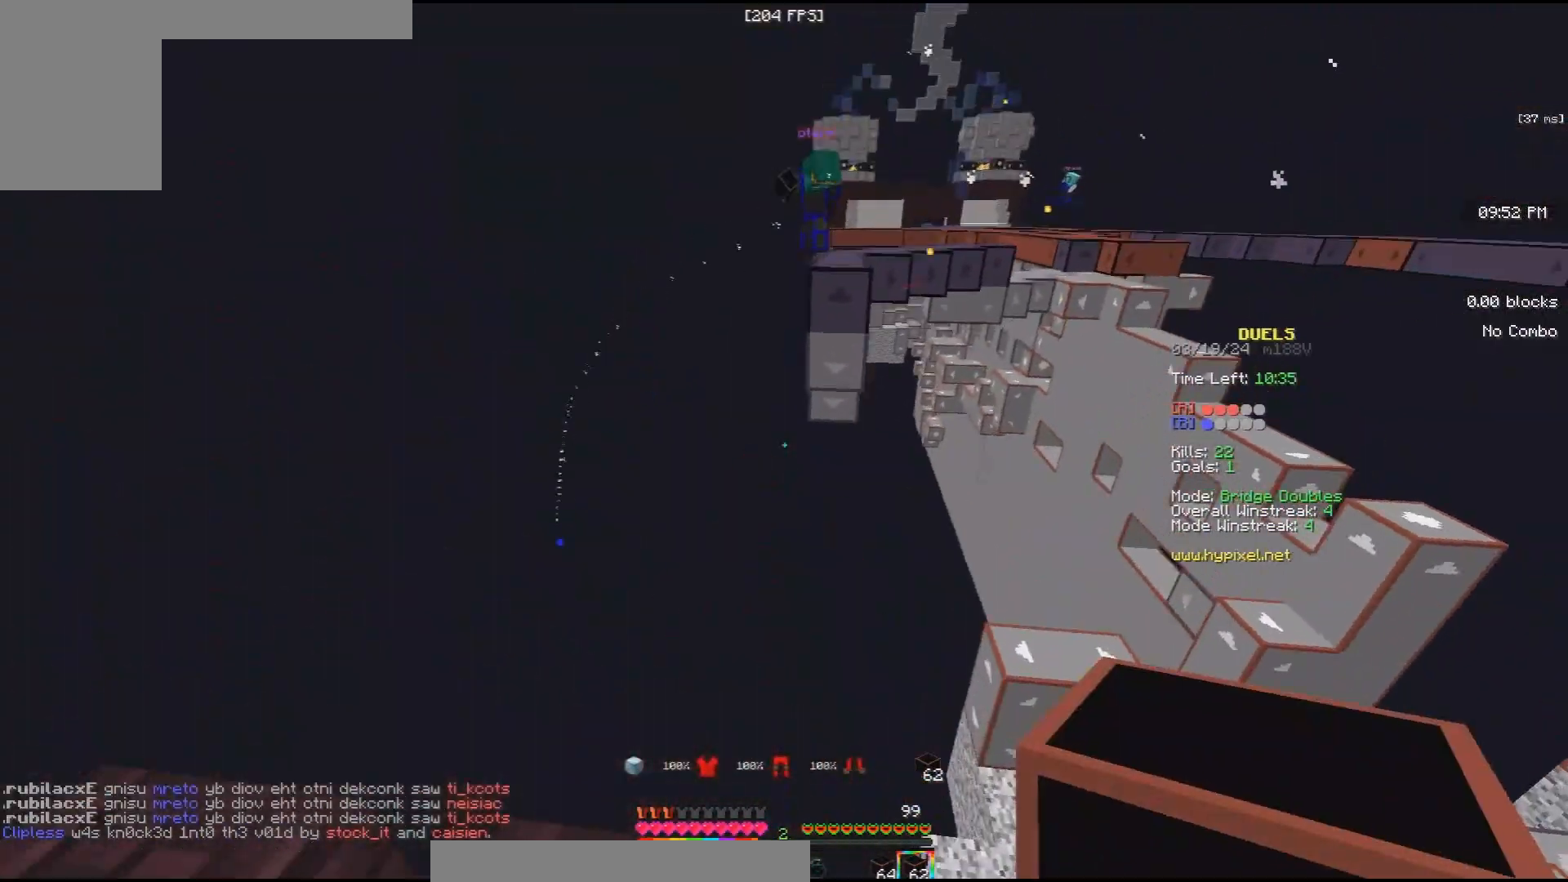
{"keys": ["d"], "mouse": [], "events": [[33, "w", "up"], [67, "mouse_left", "down"], [333, "mouse_left", "up"]]}
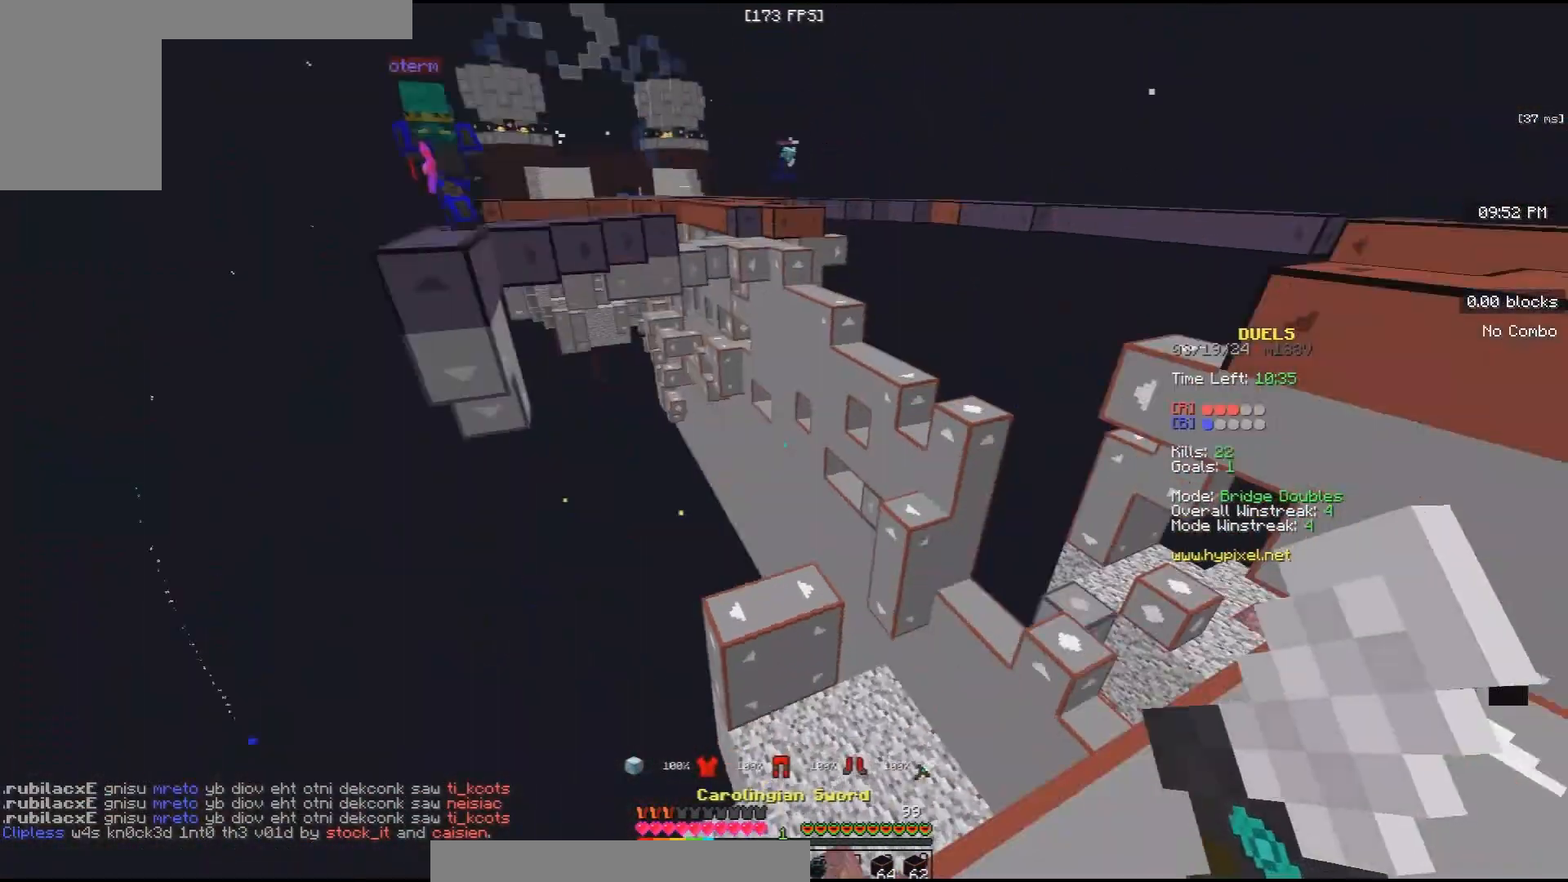
{"keys": ["d"], "mouse": [], "events": [[67, "mouse_left", "down"], [200, "mouse_left", "up"]]}
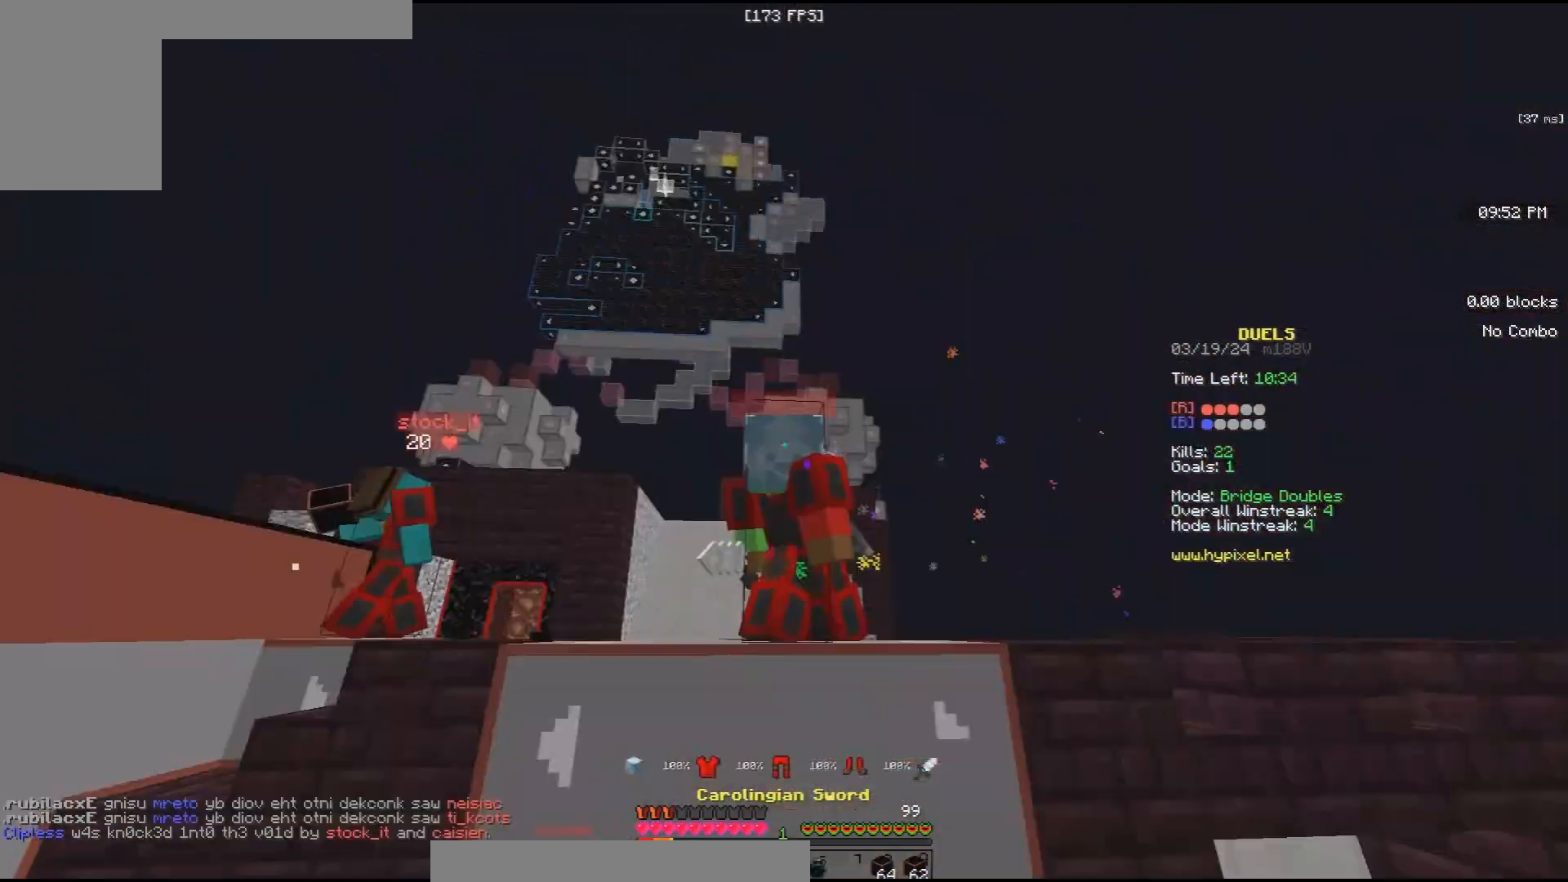
{"keys": ["d", "s"], "mouse": [], "events": [[200, "mouse_left", "down"], [333, "s", "down"], [433, "mouse_left", "up"]]}
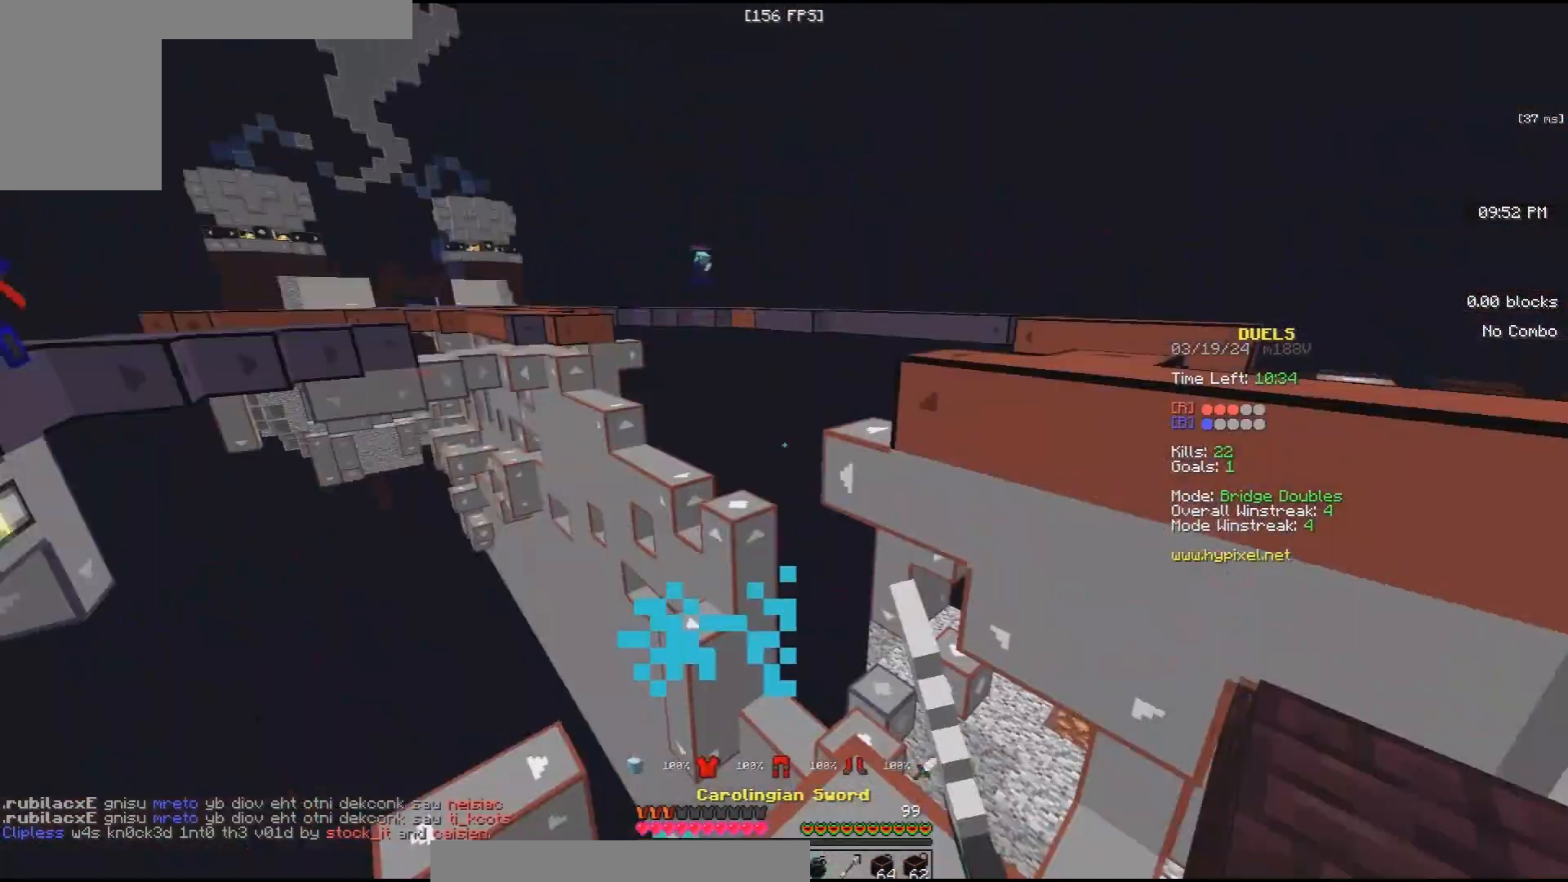
{"keys": ["w"], "mouse": ["right"], "events": [[33, "mouse_left", "down"], [100, "s", "up"], [233, "mouse_left", "up"], [333, "w", "down"], [433, "d", "up"], [467, "mouse_right", "down"]]}
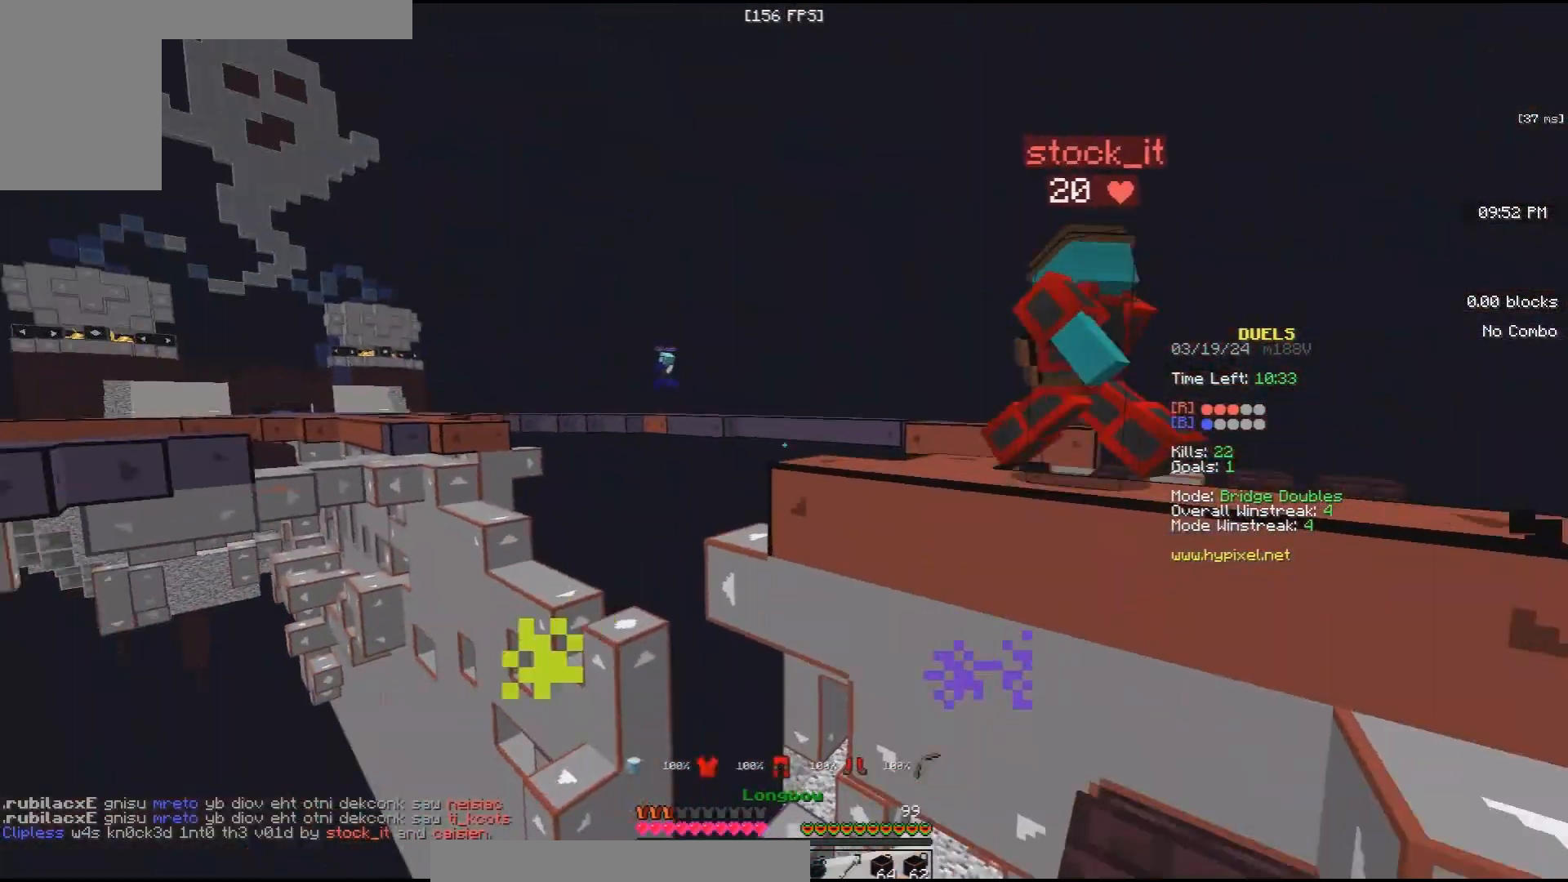
{"keys": ["a", "space"], "mouse": ["right"], "events": [[33, "w", "up"], [100, "a", "down"], [267, "s", "down"], [267, "space", "down"], [467, "s", "up"]]}
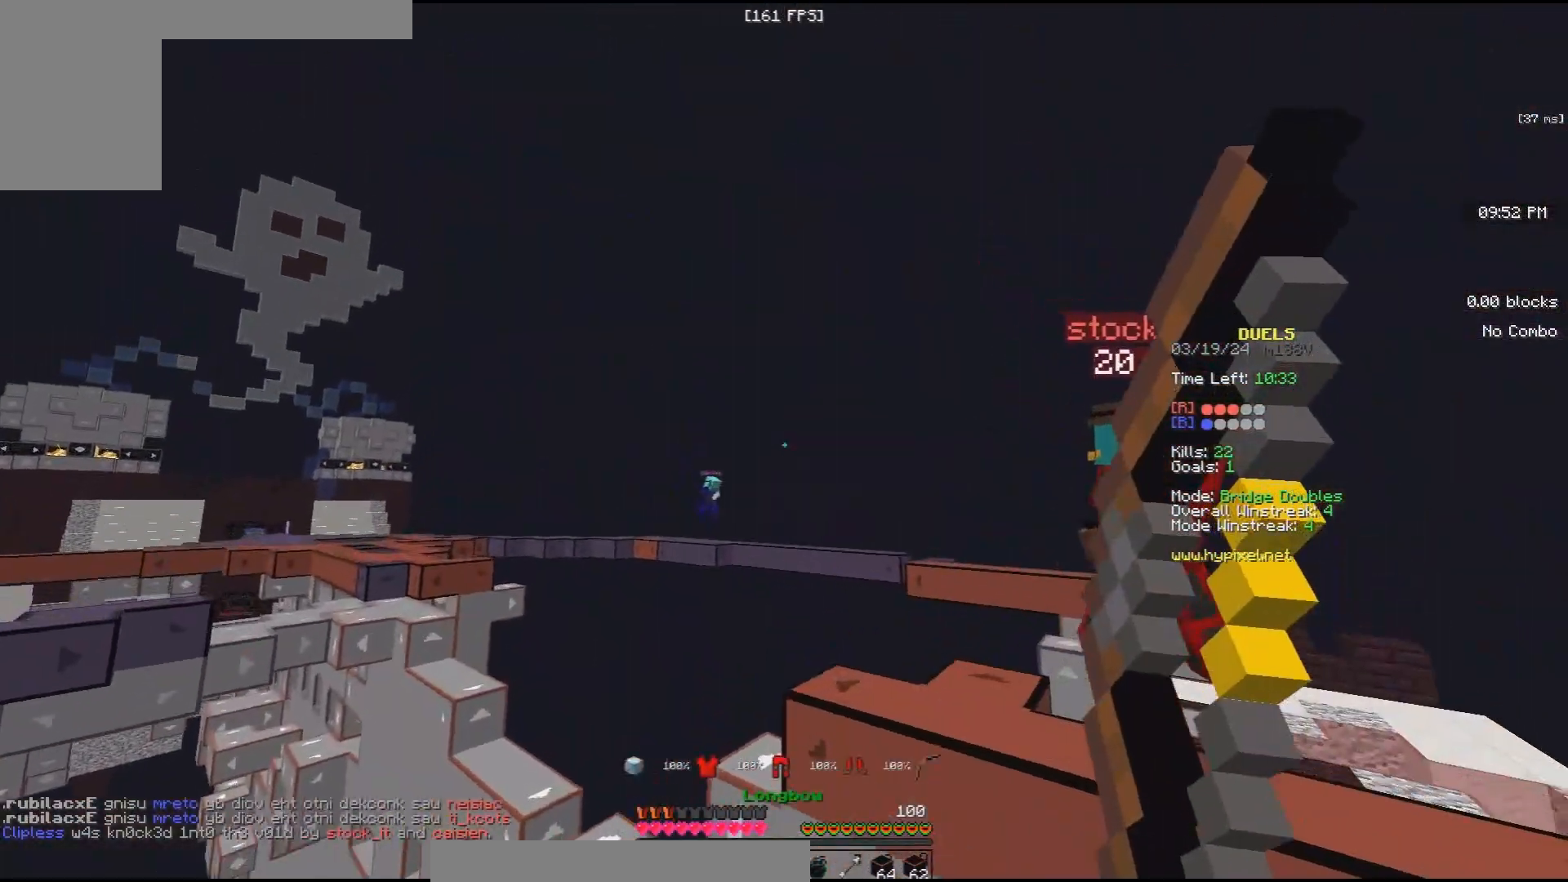
{"keys": ["a", "s"], "mouse": ["left"], "events": [[67, "space", "up"], [200, "mouse_left", "down"], [200, "mouse_right", "up"], [467, "s", "down"]]}
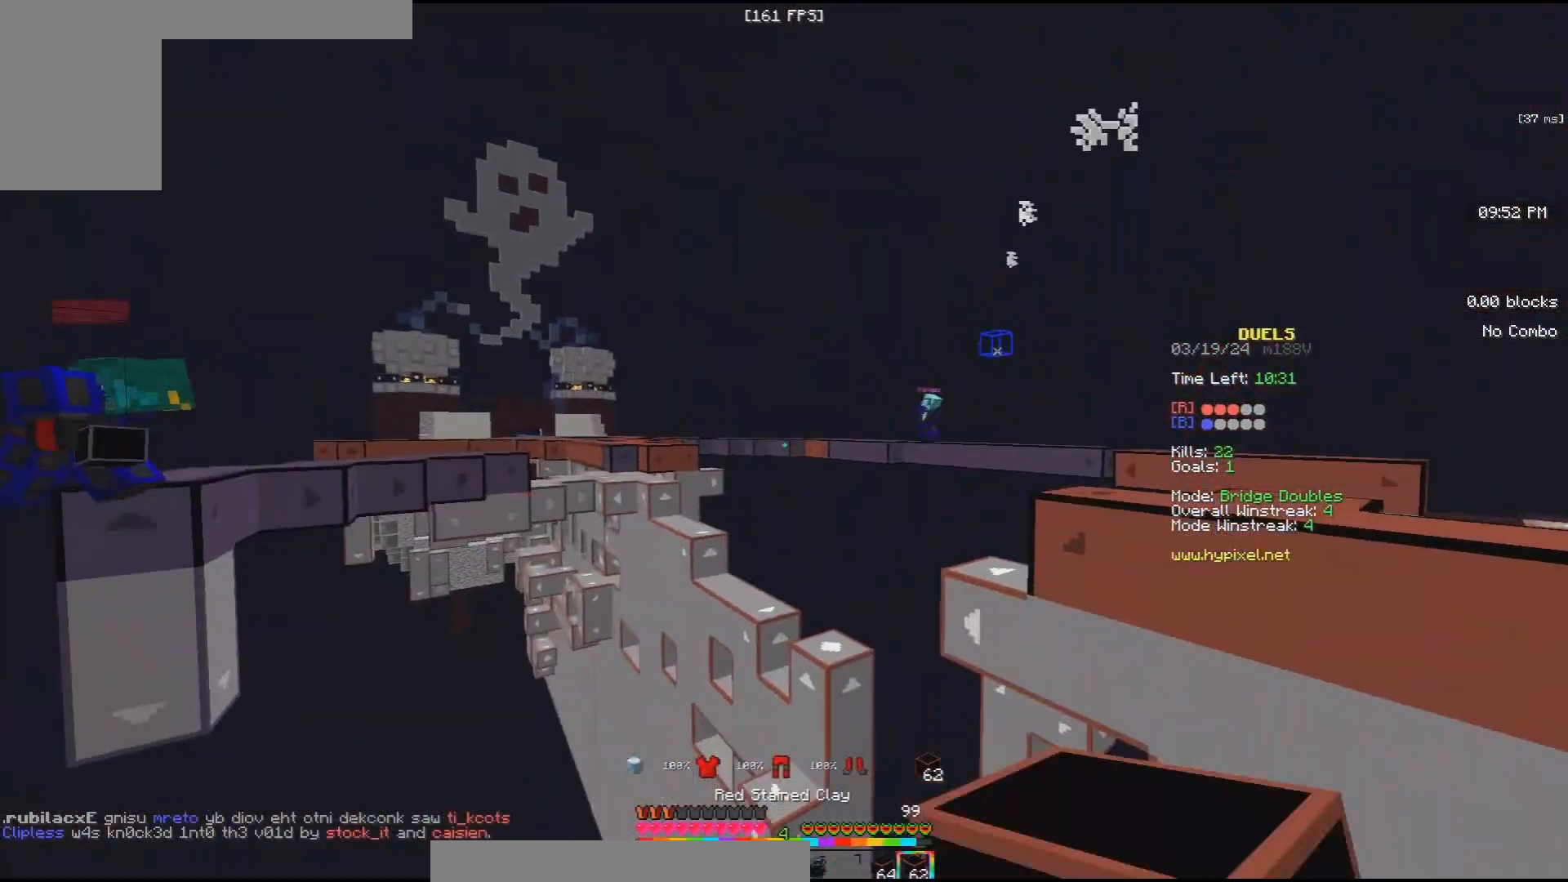
{"keys": ["d"], "mouse": ["left"], "events": [[33, "a", "up"], [167, "s", "up"], [500, "d", "down"]]}
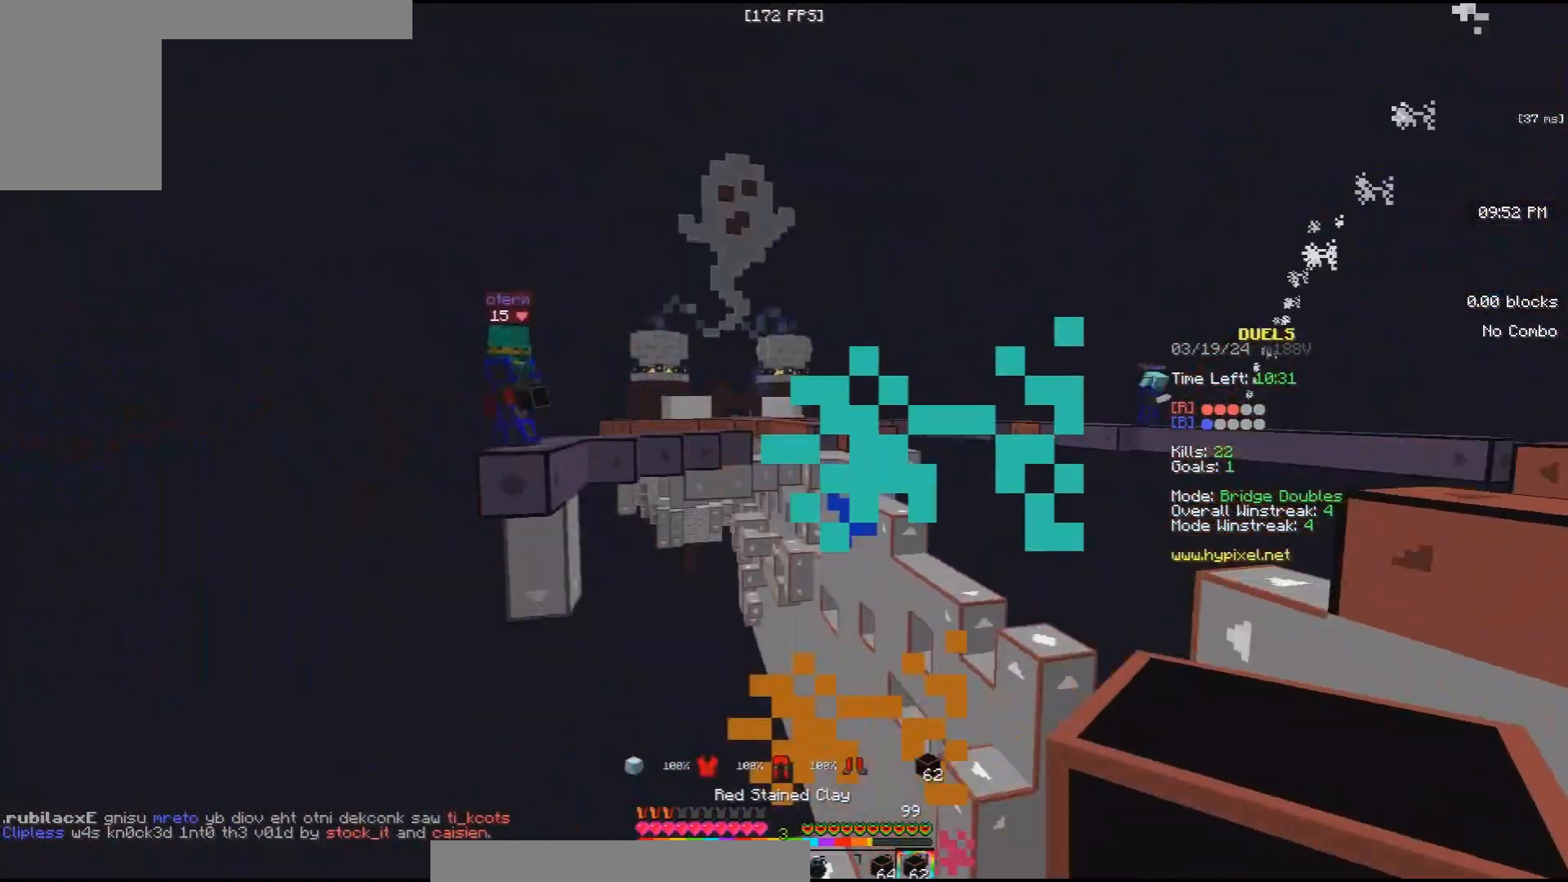
{"keys": ["a"], "mouse": ["left"], "events": [[167, "a", "down"], [167, "mouse_left", "up"], [233, "d", "up"], [300, "mouse_left", "down"]]}
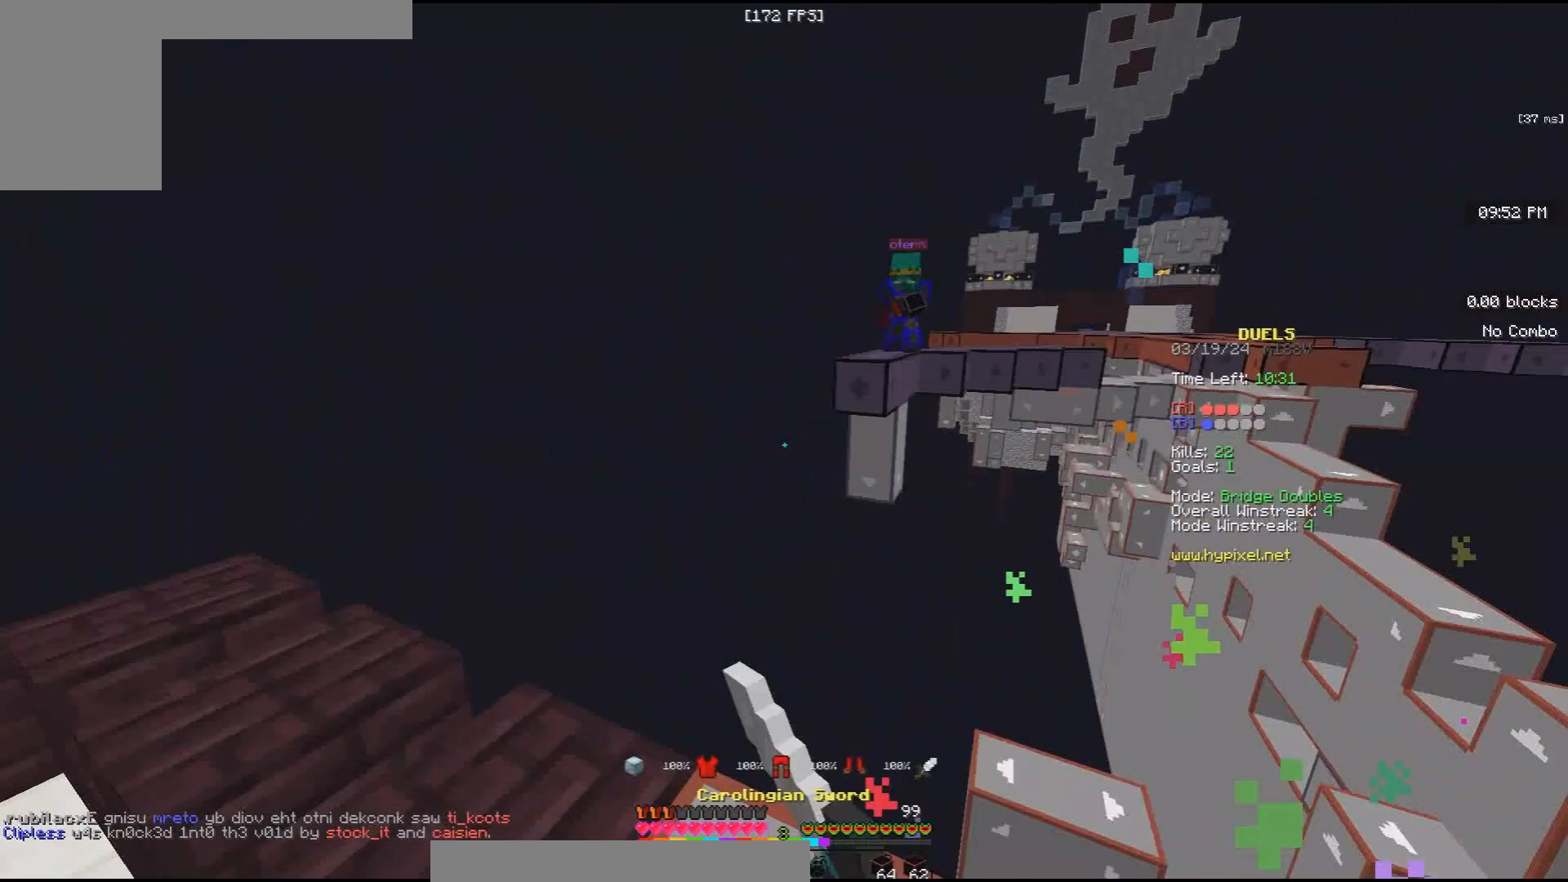
{"keys": ["d"], "mouse": [], "events": [[33, "a", "up"], [33, "mouse_left", "up"], [67, "w", "down"], [200, "mouse_left", "down"], [267, "w", "up"], [367, "a", "down"], [400, "mouse_left", "up"], [467, "a", "up"], [500, "d", "down"]]}
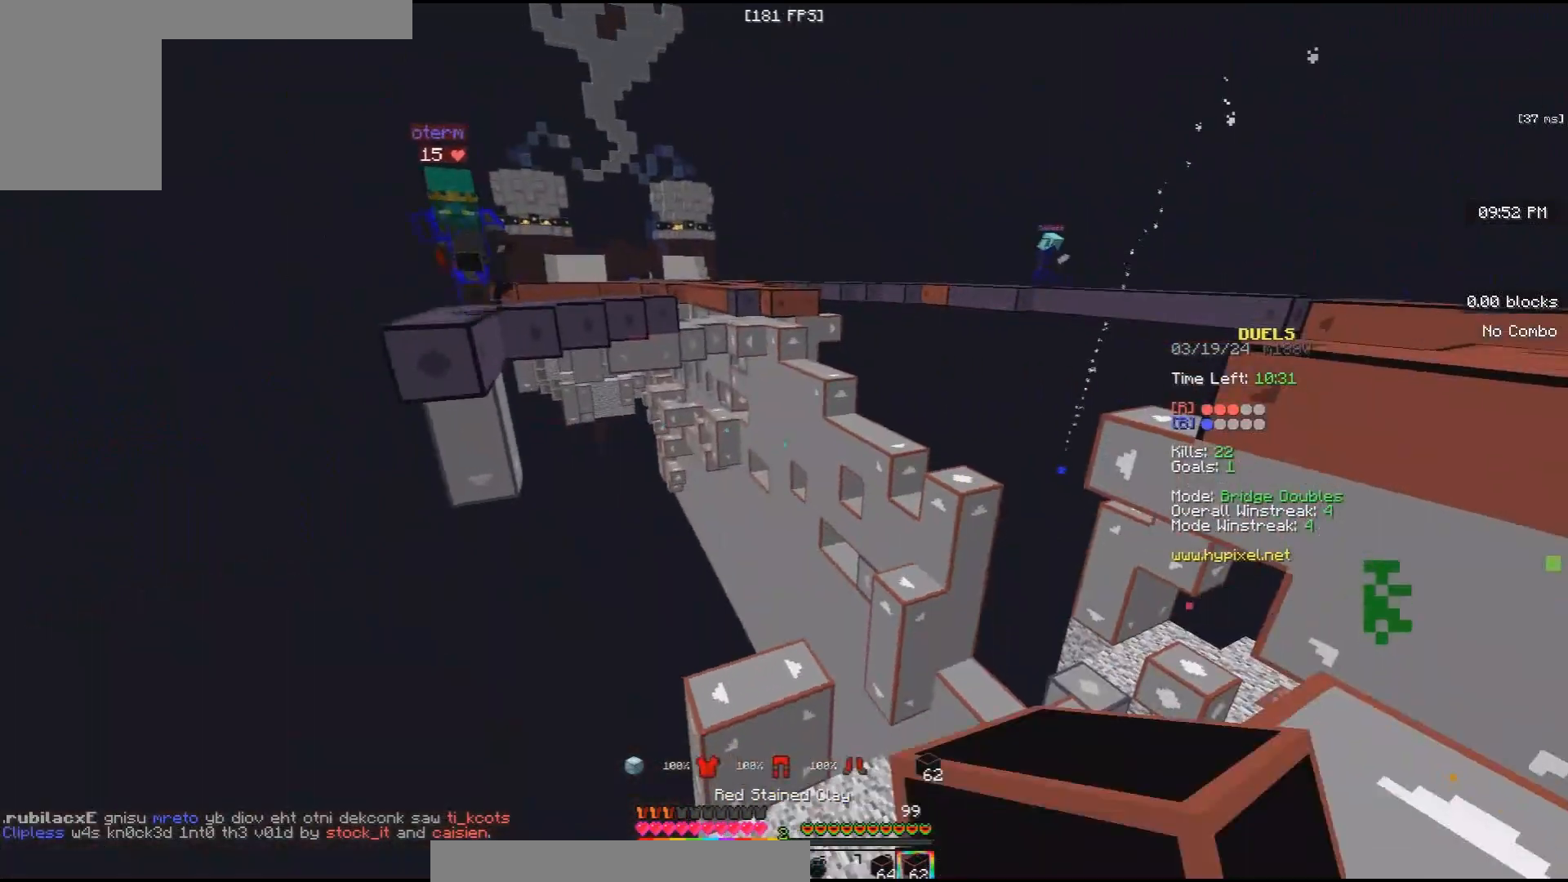
{"keys": ["d"], "mouse": [], "events": []}
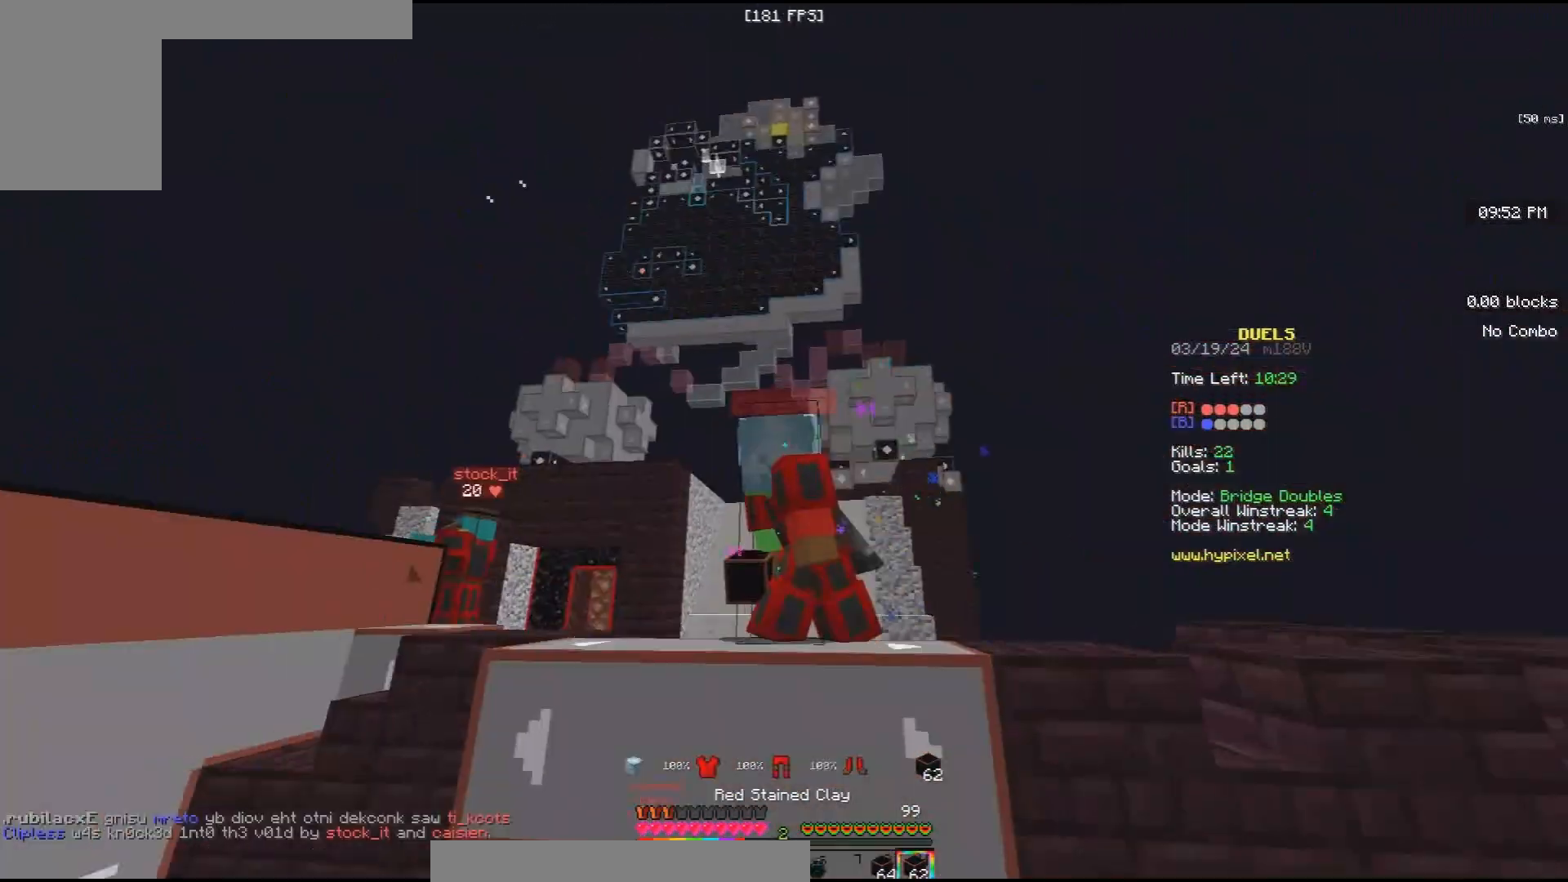
{"keys": ["d", "s"], "mouse": [], "events": [[467, "s", "down"]]}
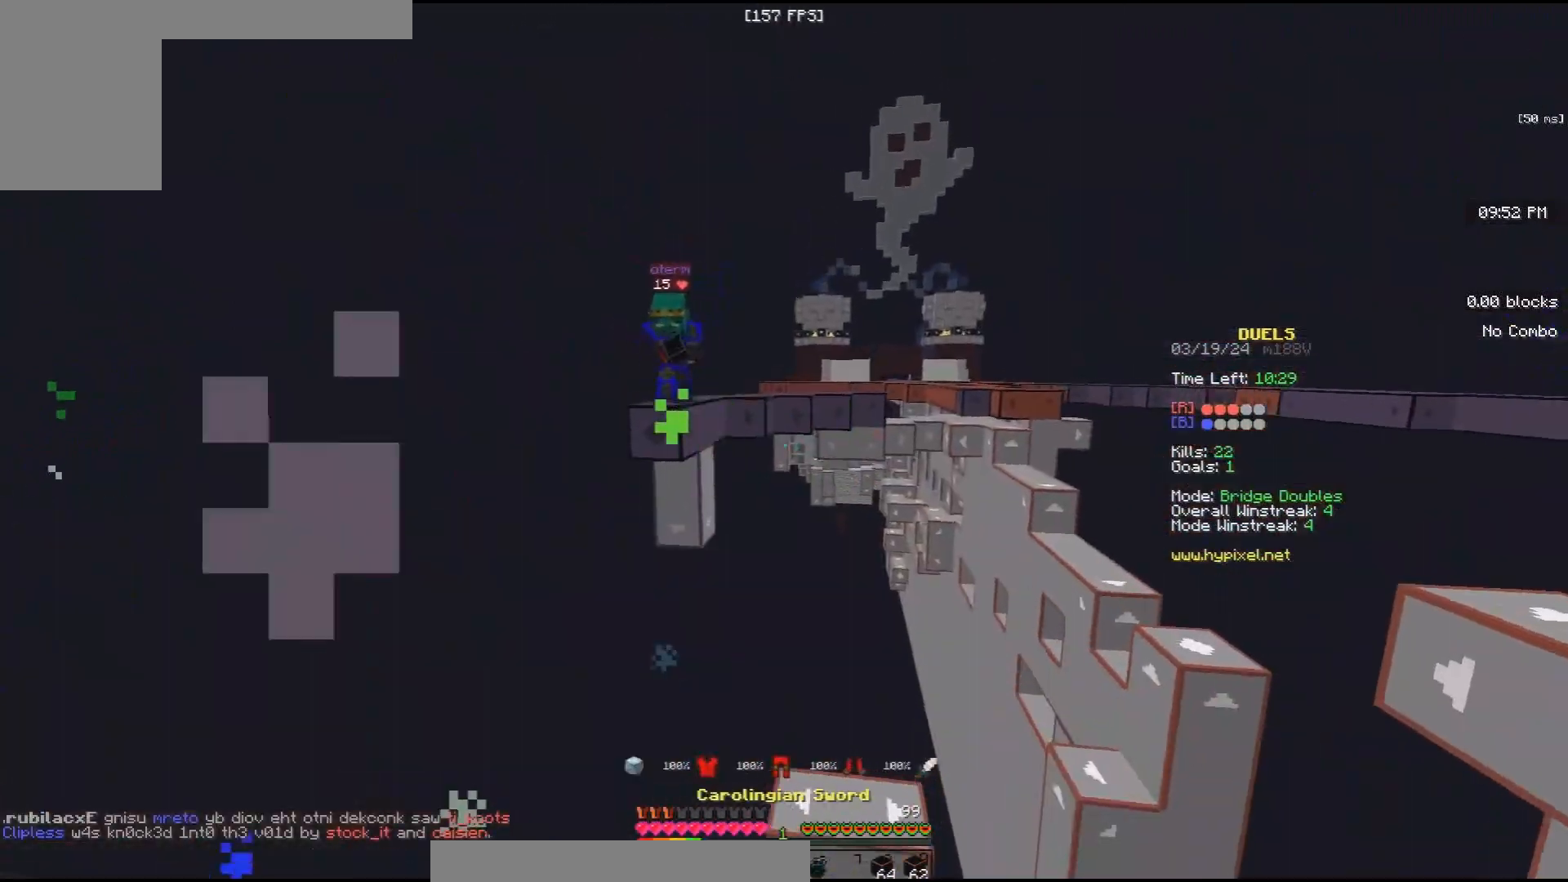
{"keys": [], "mouse": [], "events": [[33, "d", "up"], [33, "mouse_left", "down"], [167, "mouse_left", "up"], [233, "s", "up"], [300, "mouse_left", "down"], [500, "mouse_left", "up"]]}
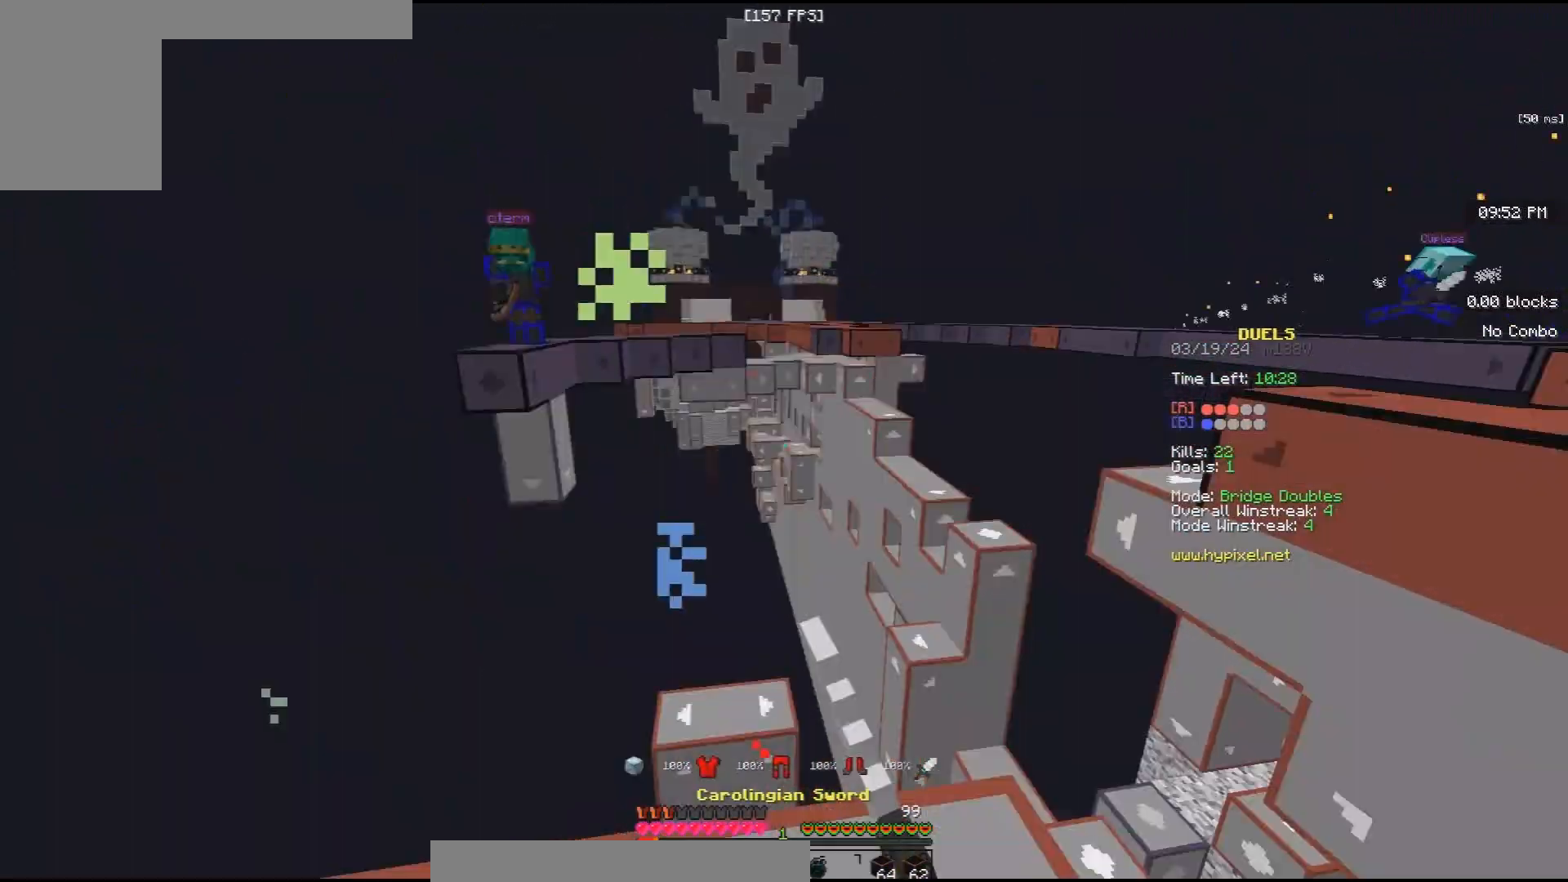
{"keys": [], "mouse": ["left"], "events": [[67, "mouse_left", "down"], [233, "mouse_left", "up"], [433, "mouse_left", "down"]]}
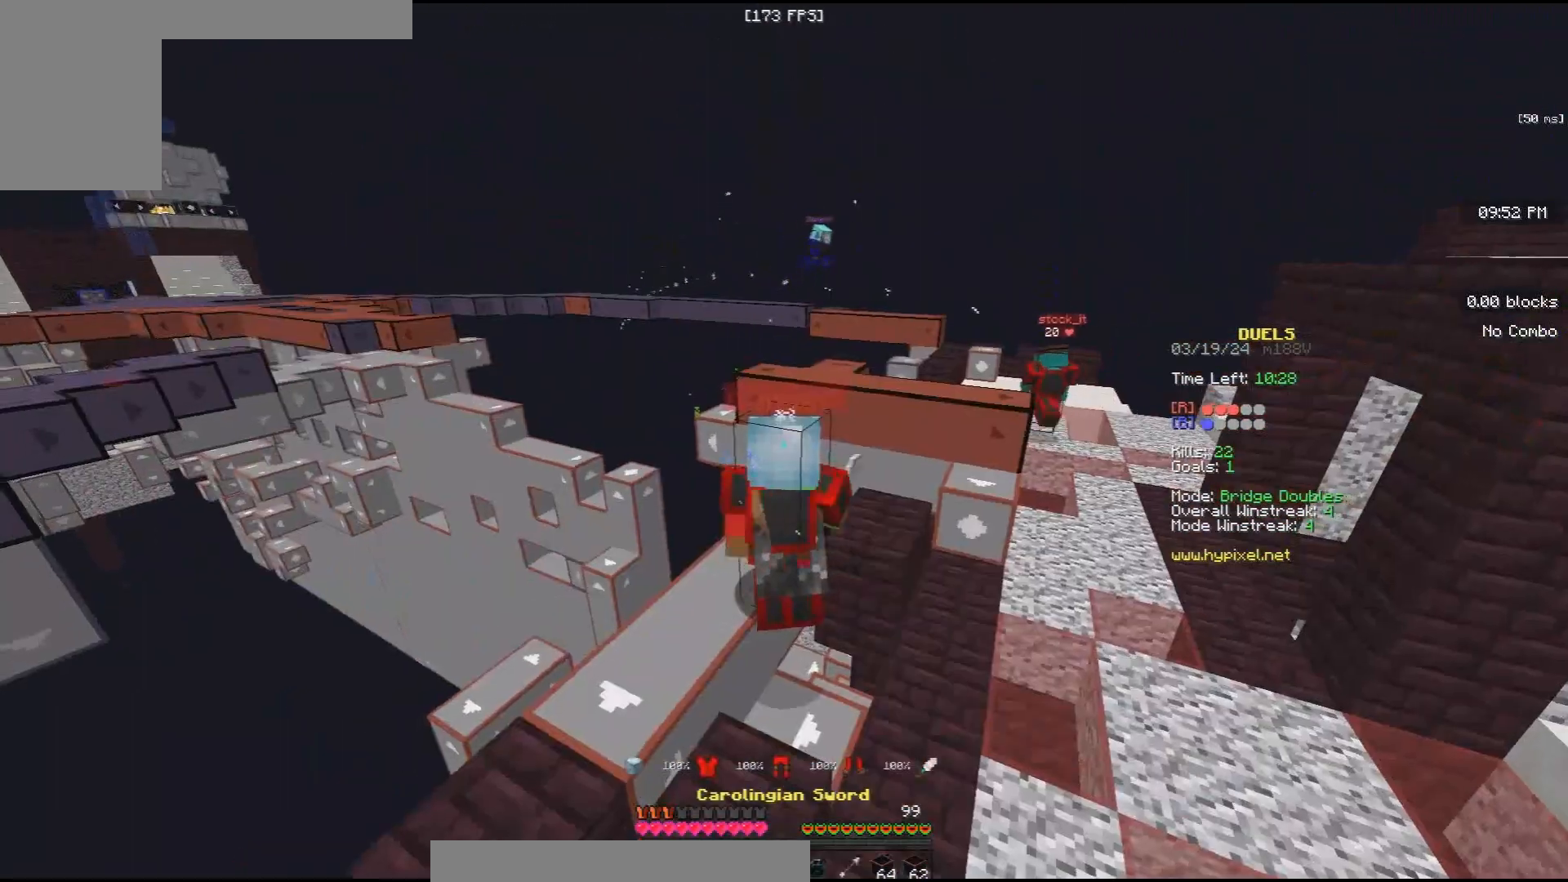
{"keys": [], "mouse": ["left"], "events": [[100, "mouse_left", "up"], [333, "mouse_left", "down"]]}